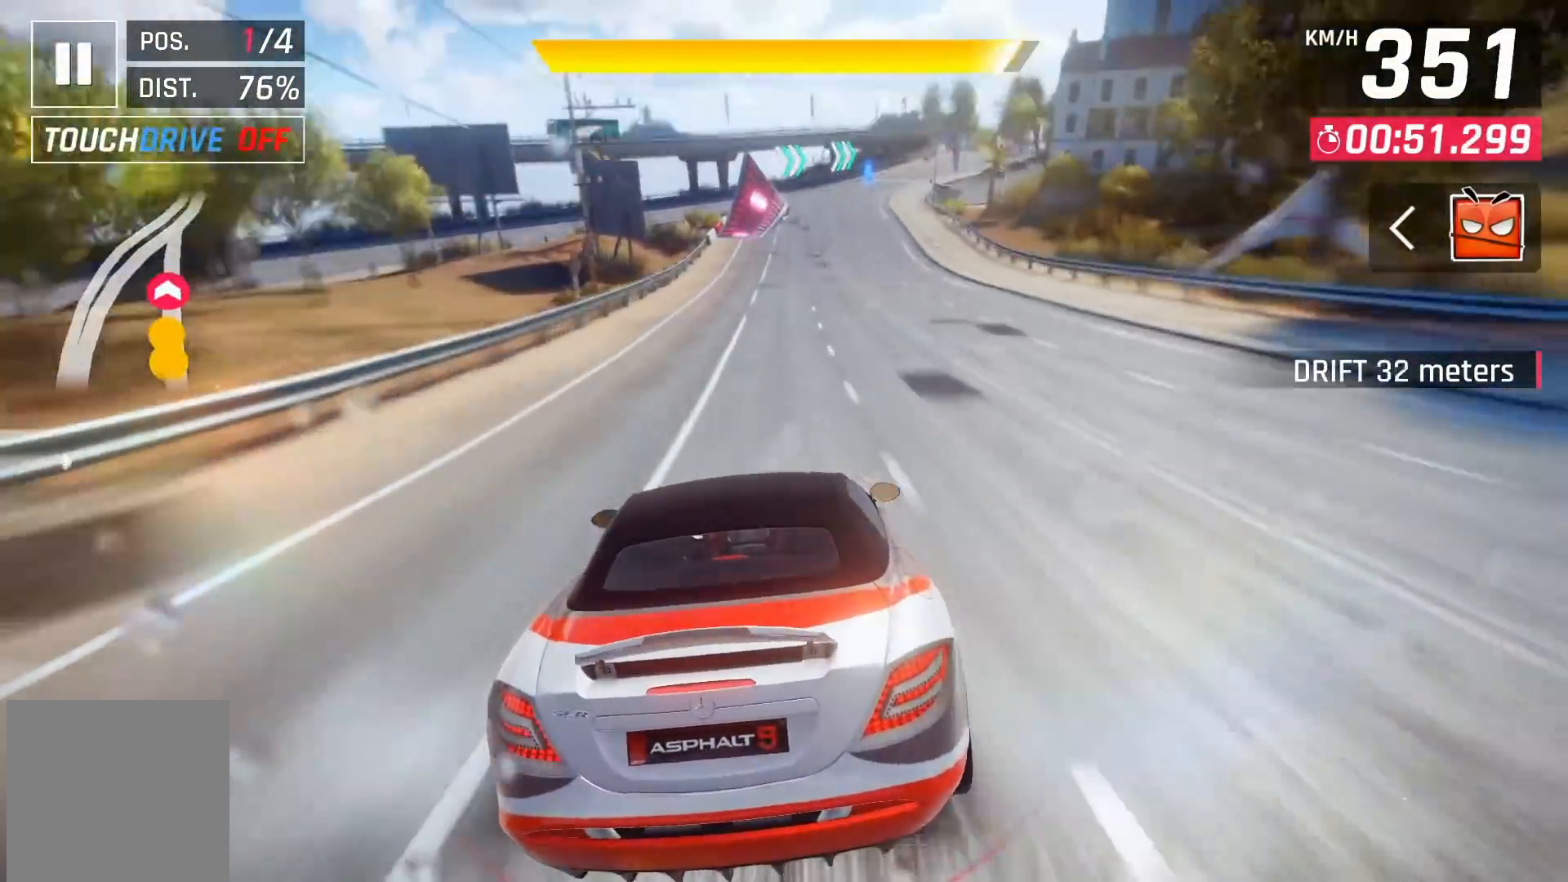
Gameplay with a controller (Xbox layout); each line is a JSON object with the inputs held at the frame after it. "events" lists button and stick changes between this image and that frame as [ms after this image, input, new state], when the widget could be followed in between.
{"buttons": [], "left_stick": "center", "right_stick": "center", "events": [[200, "X", "down"], [250, "X", "up"], [433, "A", "down"], [500, "A", "up"]]}
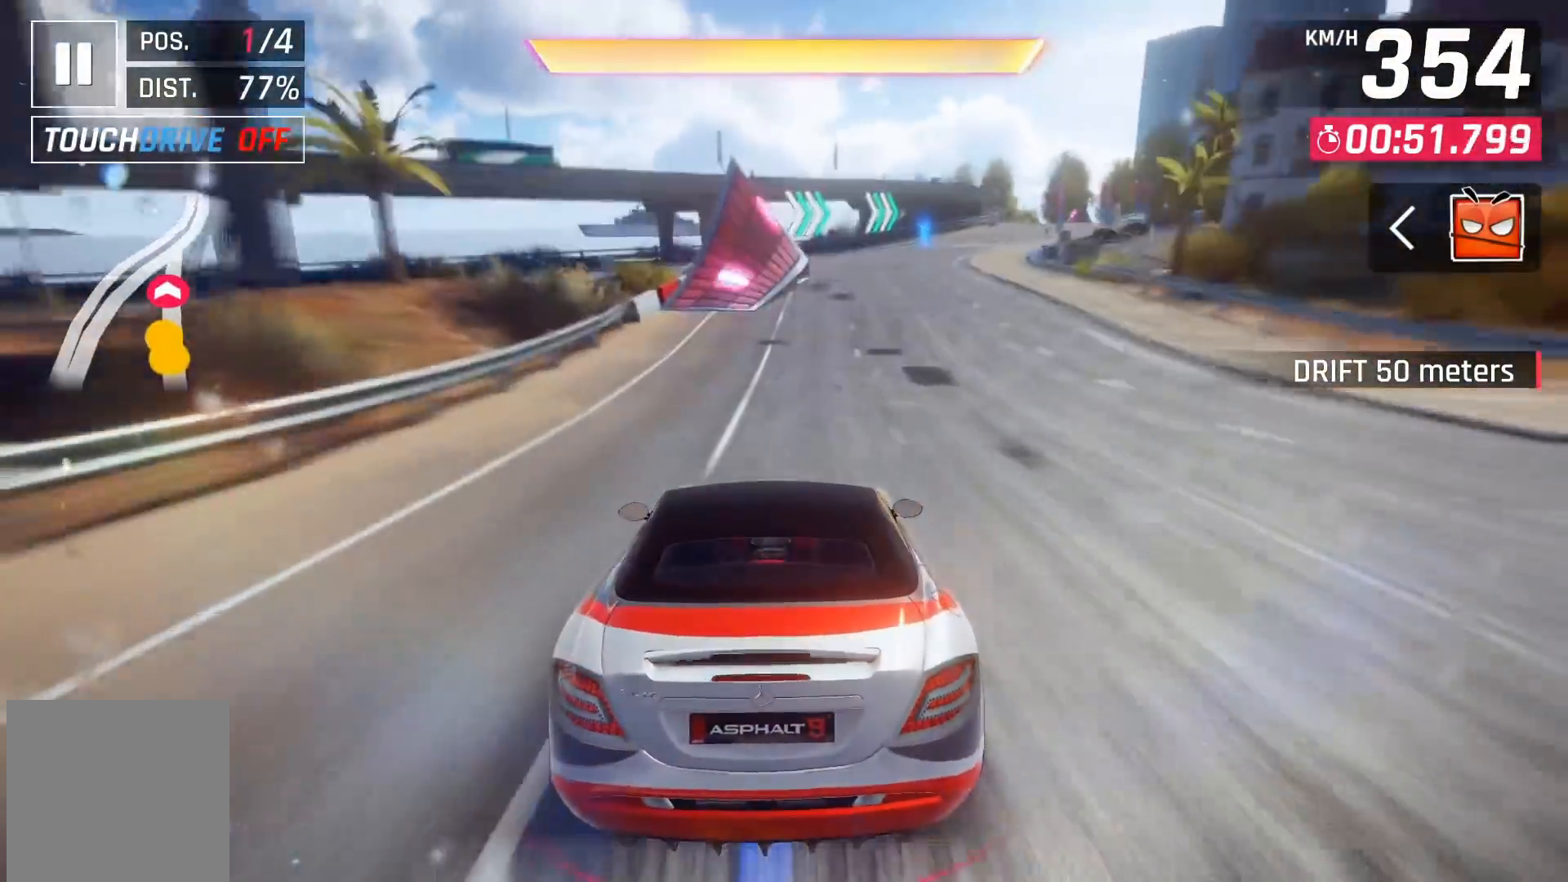
{"buttons": ["A"], "left_stick": "center", "right_stick": "center", "events": [[50, "DPAD_LEFT", "down"], [117, "A", "down"], [167, "DPAD_LEFT", "up"], [200, "A", "up"], [267, "A", "down"], [350, "A", "up"], [367, "A", "down"]]}
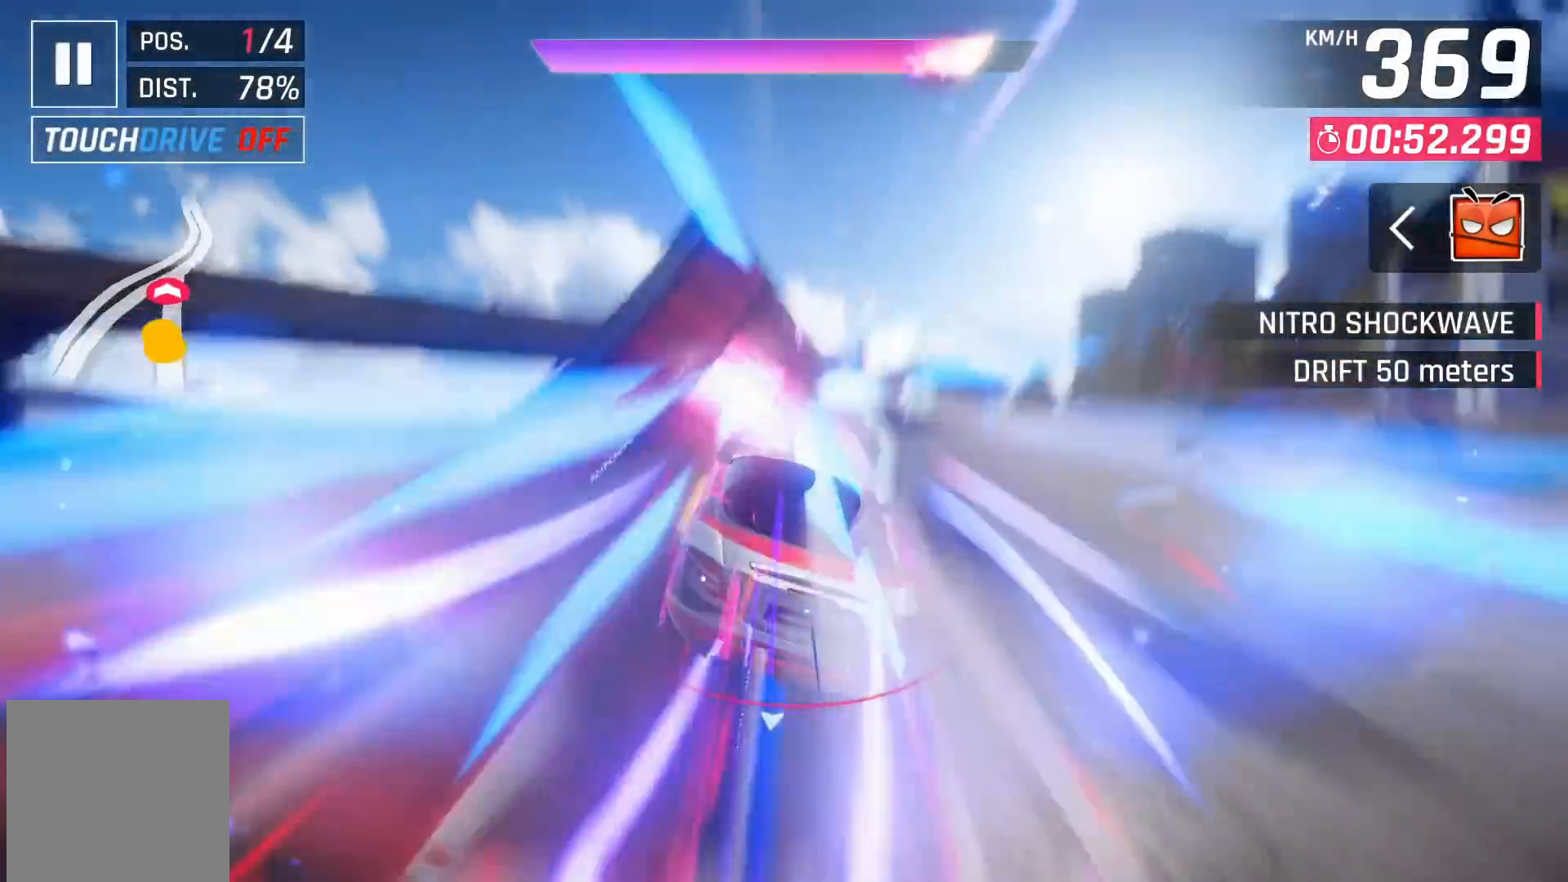
{"buttons": ["A"], "left_stick": "right", "right_stick": "center", "events": [[33, "A", "up"], [100, "left_stick", "right"], [150, "A", "down"], [250, "A", "up"], [350, "A", "down"], [417, "A", "up"], [500, "A", "down"]]}
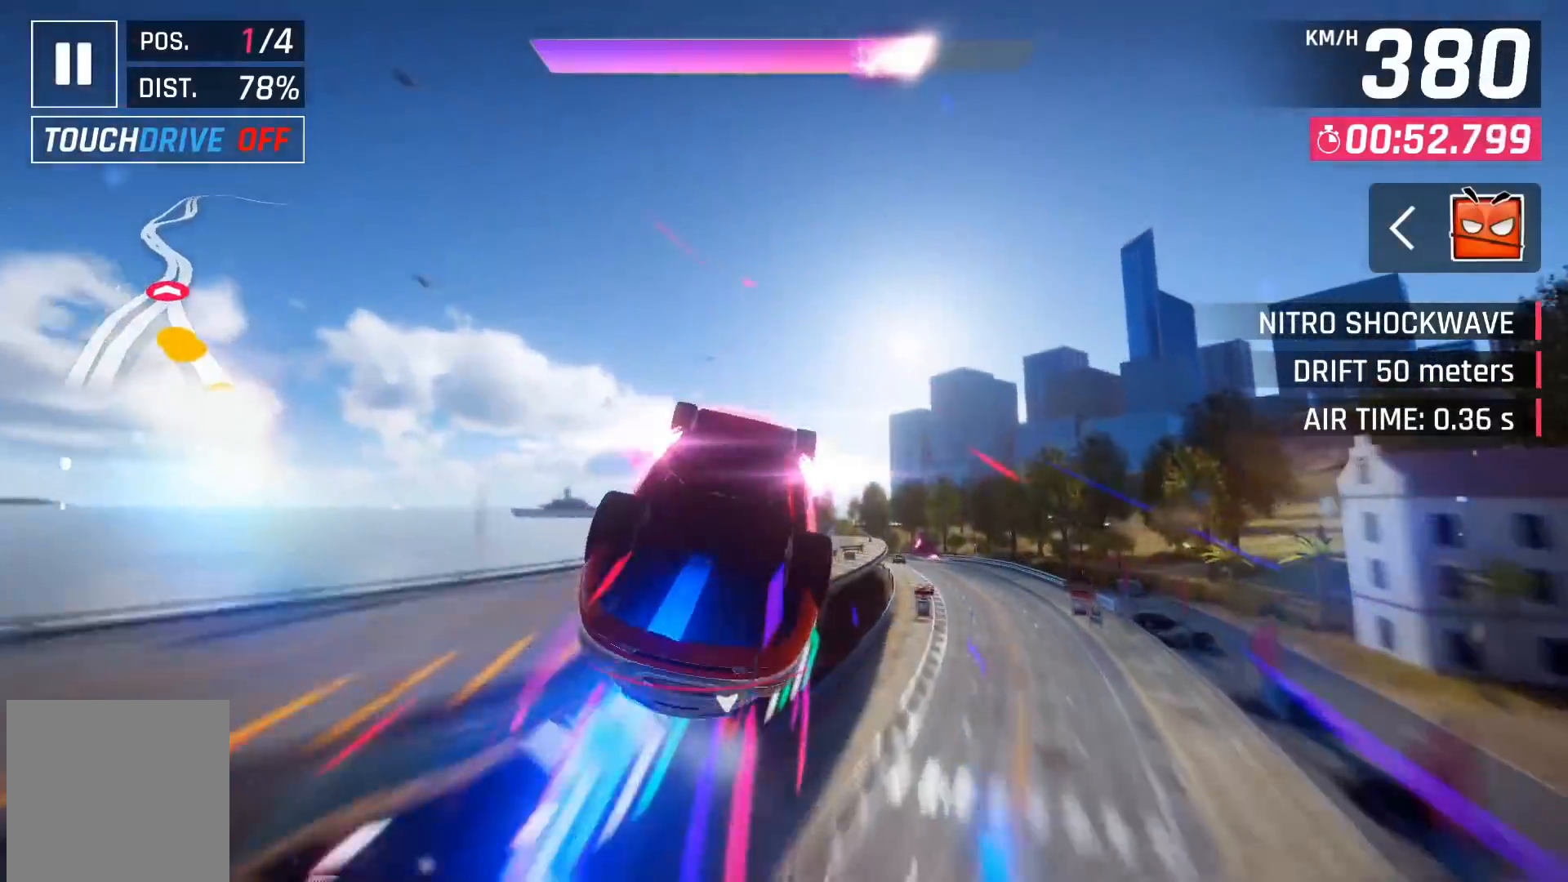
{"buttons": [], "left_stick": "center", "right_stick": "center", "events": [[83, "A", "up"], [83, "left_stick", "center"], [183, "A", "down"], [183, "left_stick", "left"], [283, "A", "up"], [350, "left_stick", "center"], [400, "A", "down"], [483, "A", "up"]]}
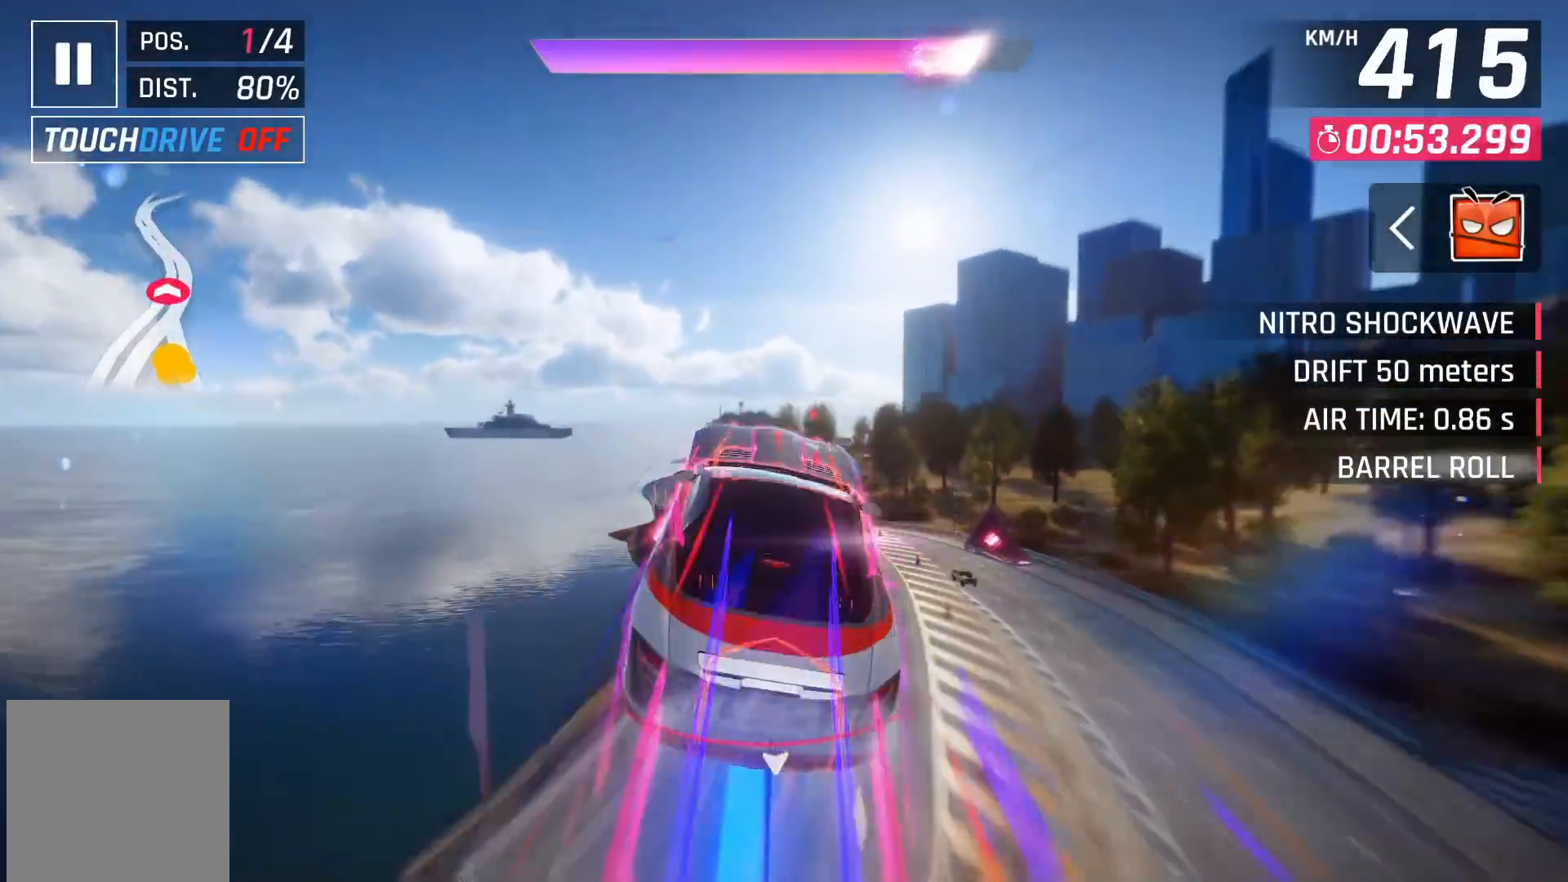
{"buttons": [], "left_stick": "center", "right_stick": "center", "events": [[17, "left_stick", "left"], [50, "A", "down"], [133, "A", "up"], [167, "left_stick", "center"], [217, "A", "down"], [300, "A", "up"], [383, "A", "down"], [467, "A", "up"]]}
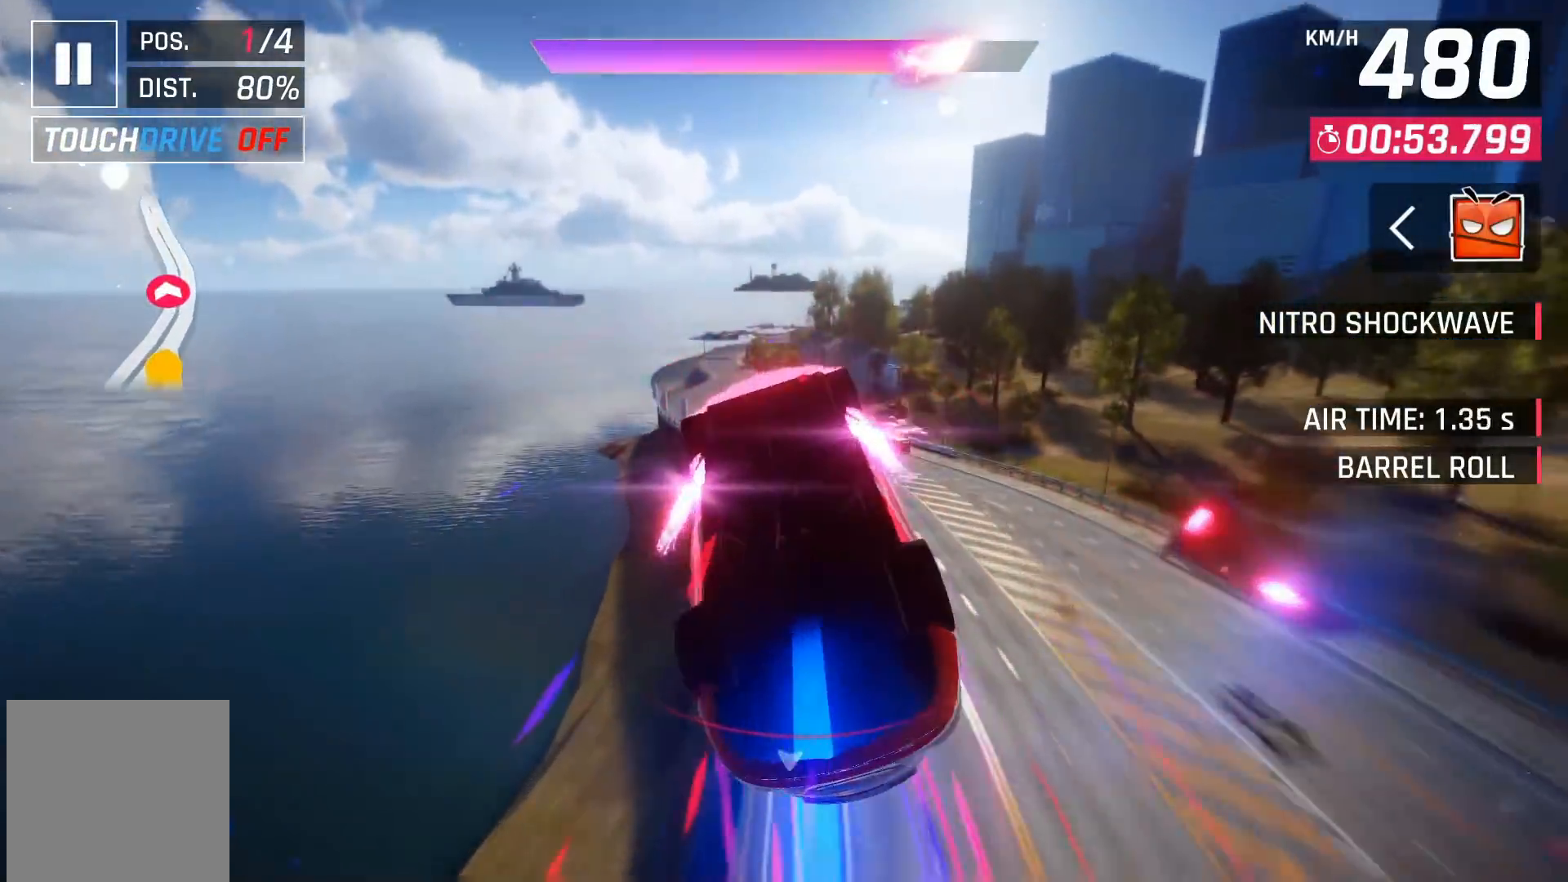
{"buttons": ["A"], "left_stick": "left", "right_stick": "center", "events": [[33, "A", "down"], [50, "left_stick", "left"], [100, "A", "up"], [150, "left_stick", "center"], [183, "A", "down"], [267, "left_stick", "left"], [283, "A", "up"], [367, "A", "down"], [433, "A", "up"], [500, "A", "down"]]}
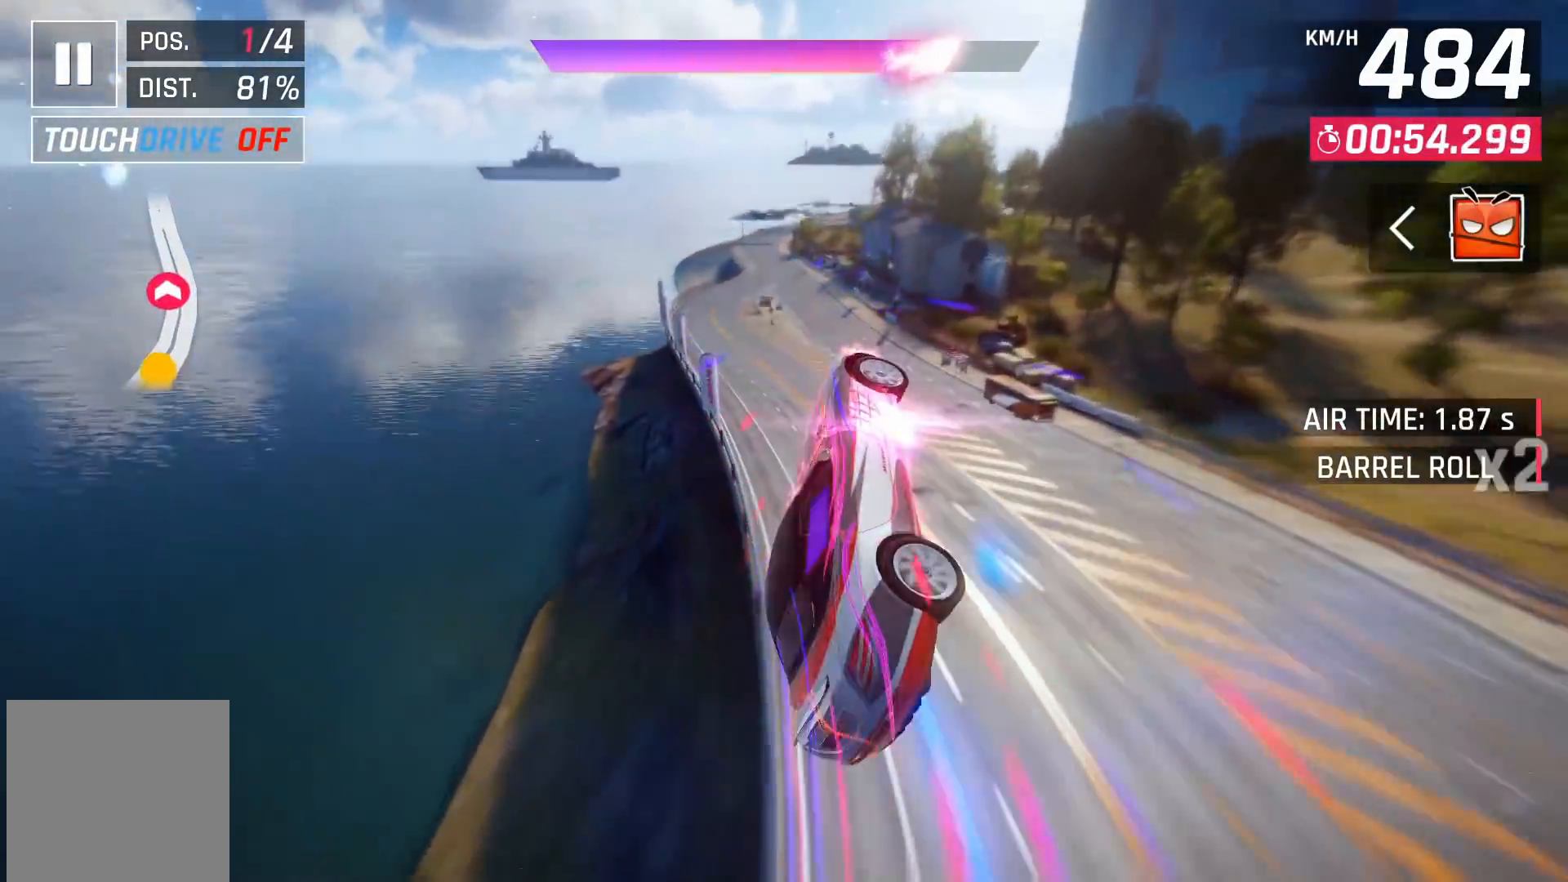
{"buttons": [], "left_stick": "center", "right_stick": "center", "events": [[67, "A", "up"], [83, "A", "down"], [183, "A", "up"], [267, "left_stick", "center"]]}
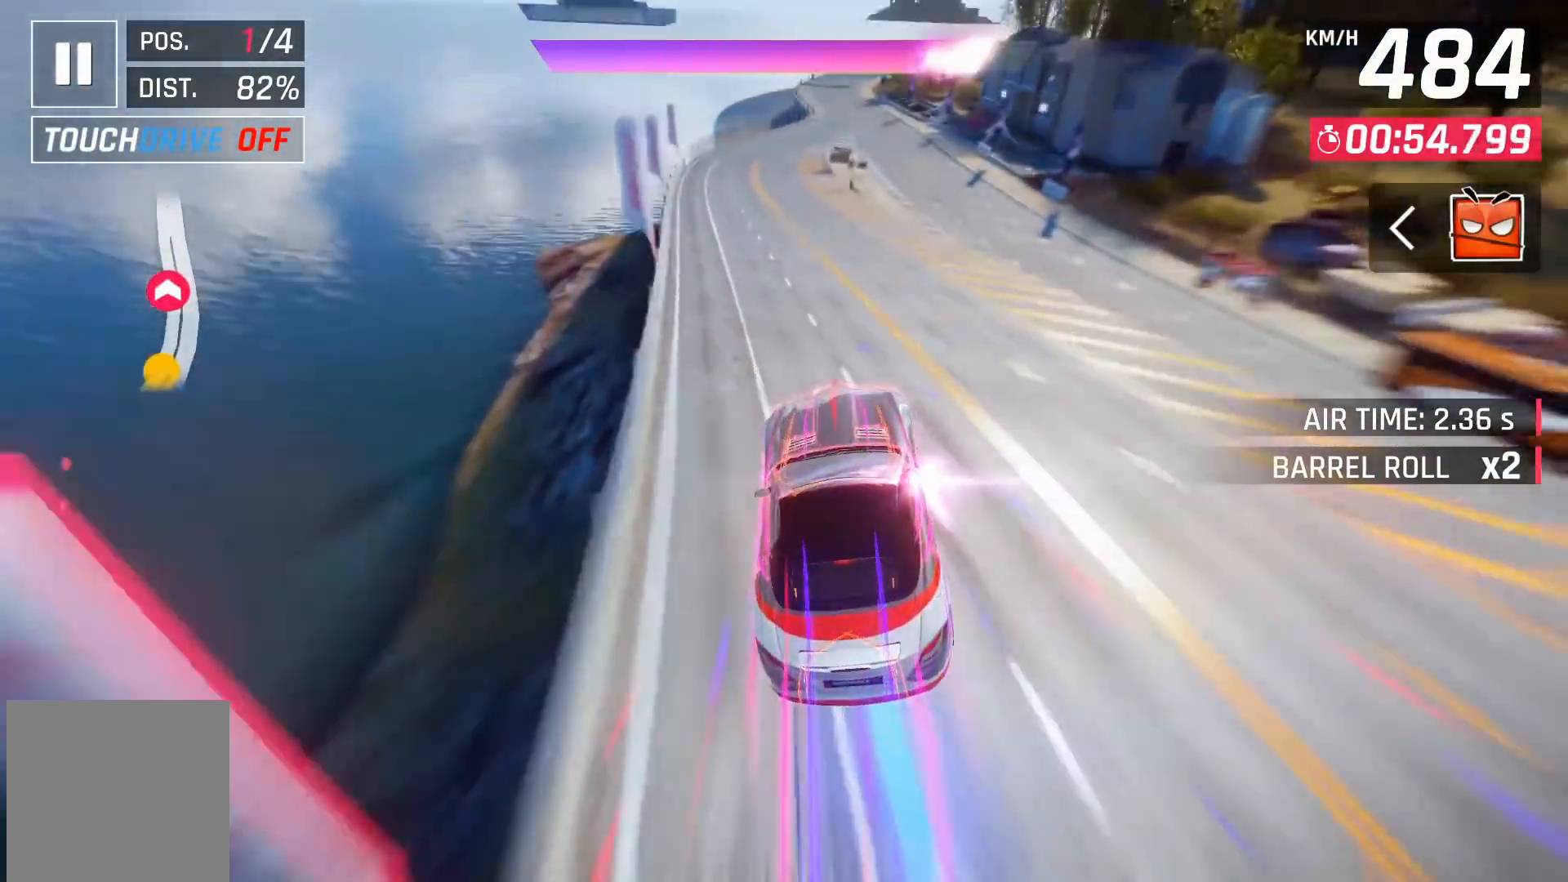
{"buttons": ["X"], "left_stick": "center", "right_stick": "center", "events": [[117, "X", "down"], [167, "A", "down"], [167, "X", "up"], [250, "A", "up"], [483, "X", "down"]]}
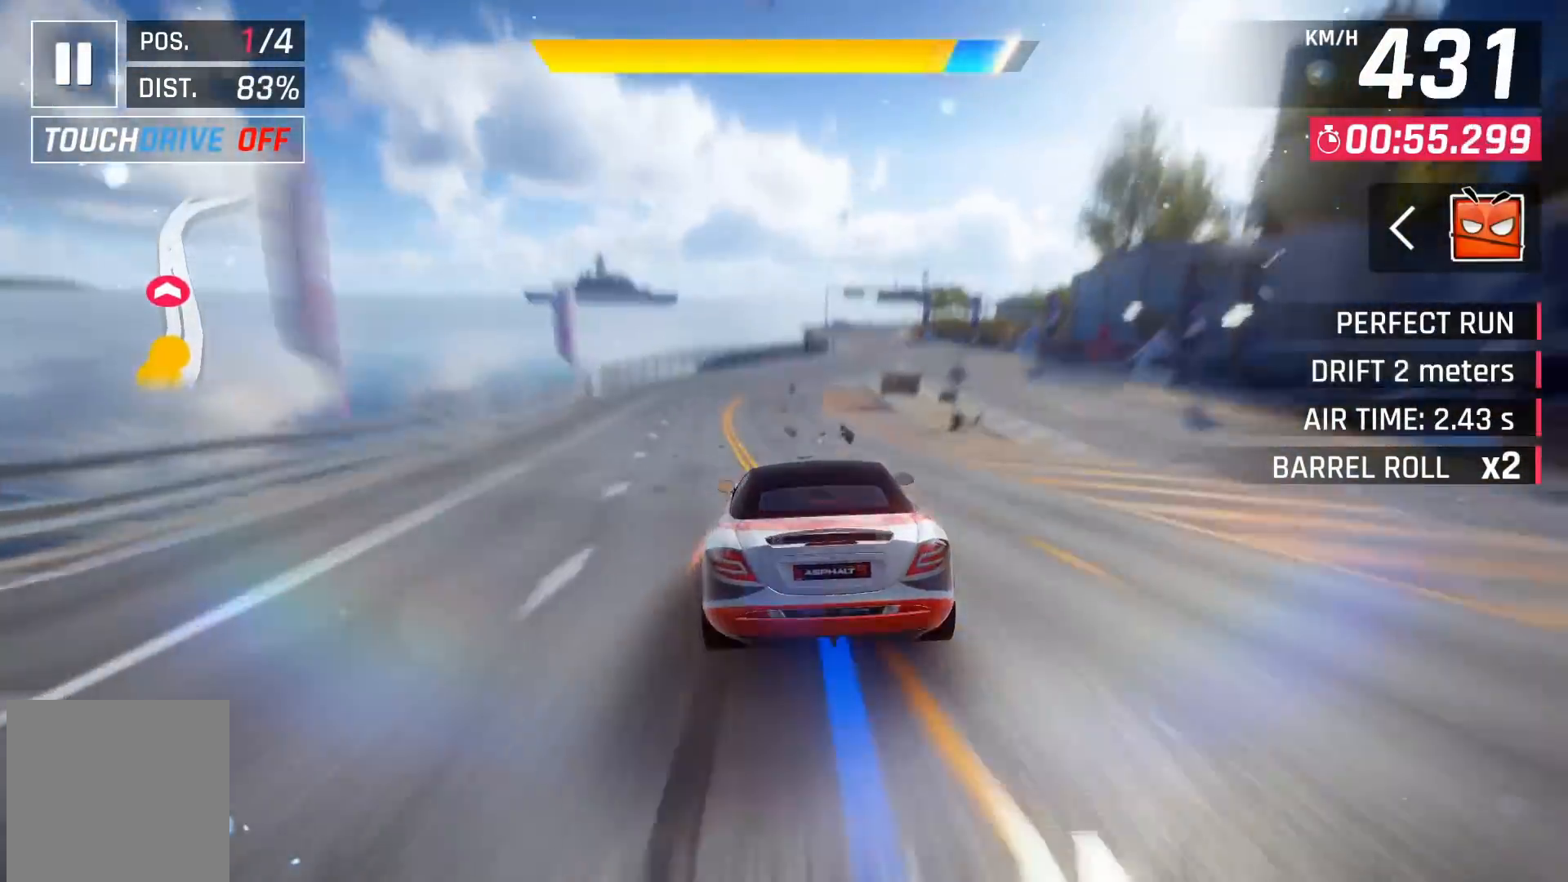
{"buttons": [], "left_stick": "center", "right_stick": "center", "events": [[17, "A", "down"], [17, "X", "up"], [100, "A", "up"], [350, "X", "down"], [400, "A", "down"], [400, "X", "up"], [467, "A", "up"]]}
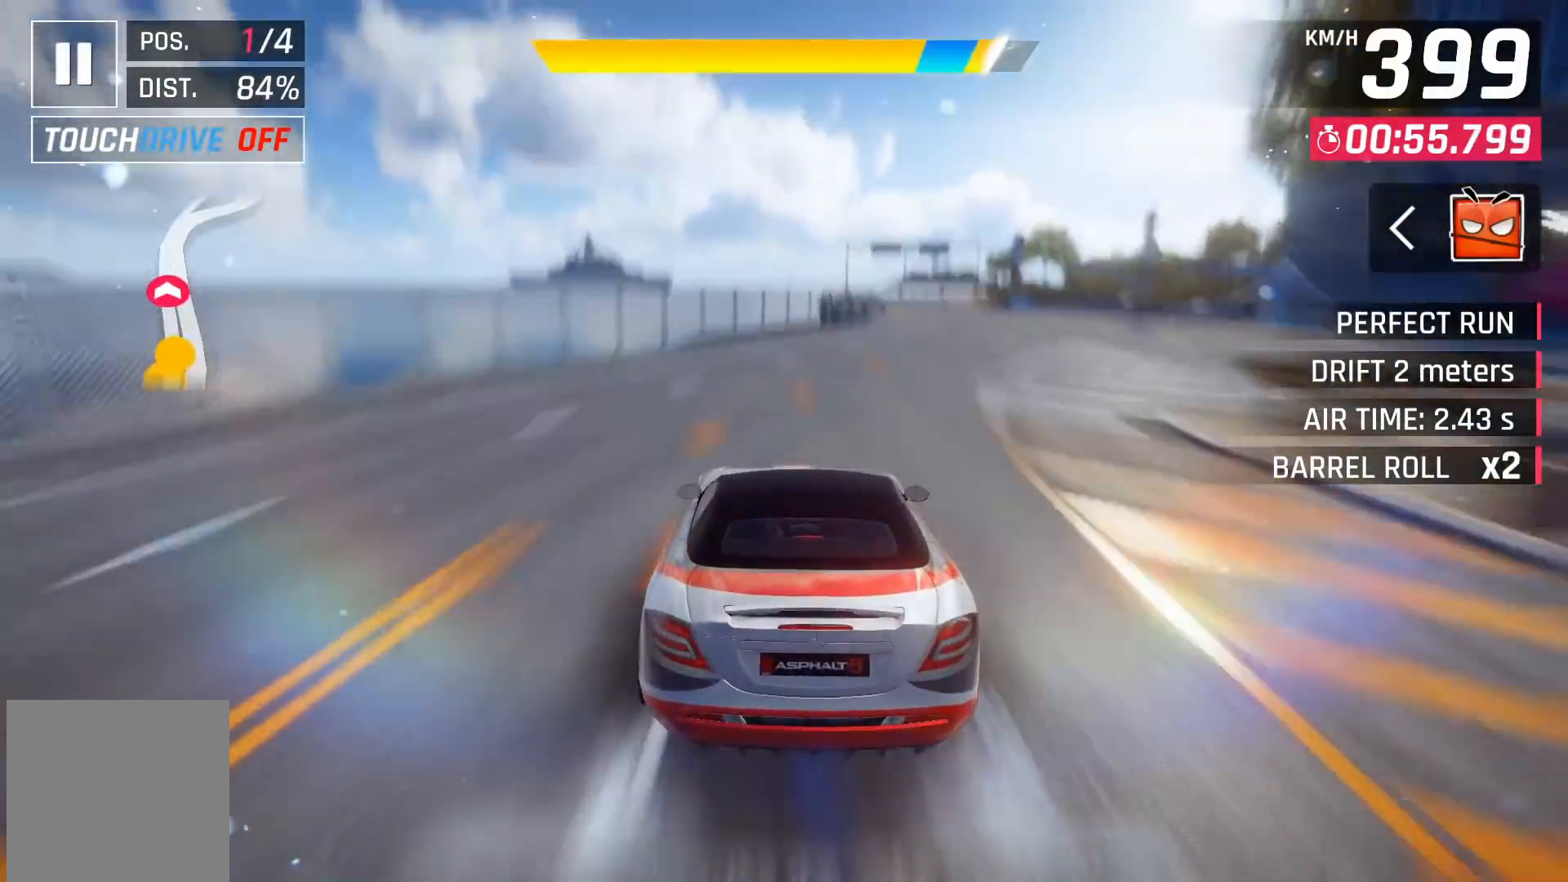
{"buttons": ["A"], "left_stick": "center", "right_stick": "center", "events": [[117, "A", "down"], [183, "A", "up"], [300, "A", "down"], [367, "A", "up"], [433, "A", "down"]]}
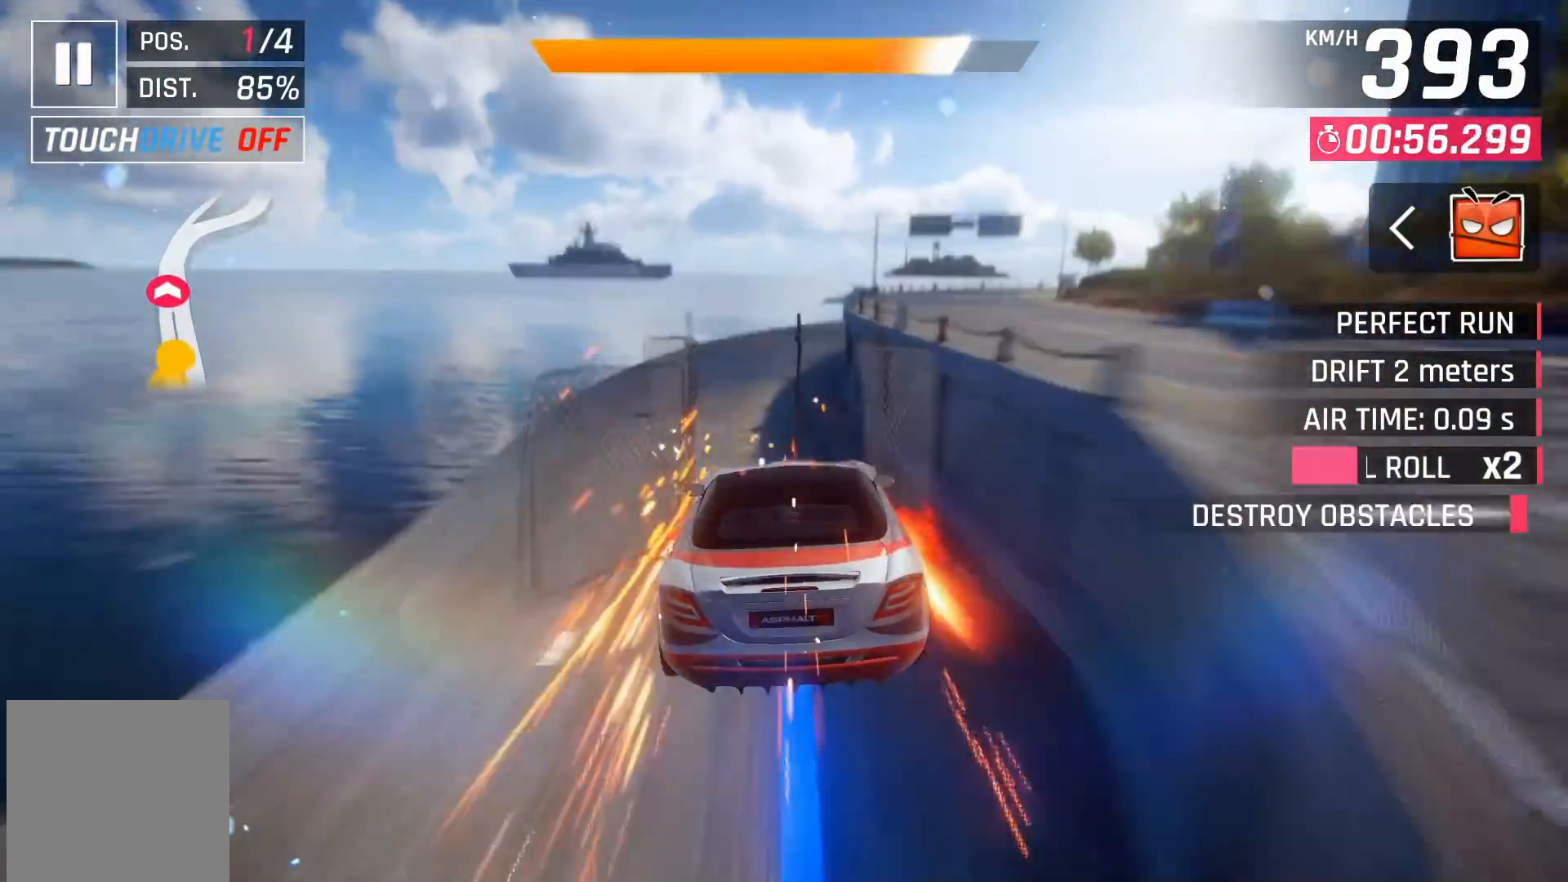
{"buttons": ["DPAD_RIGHT"], "left_stick": "center", "right_stick": "center", "events": [[50, "A", "up"], [133, "A", "down"], [133, "DPAD_RIGHT", "down"], [217, "A", "up"]]}
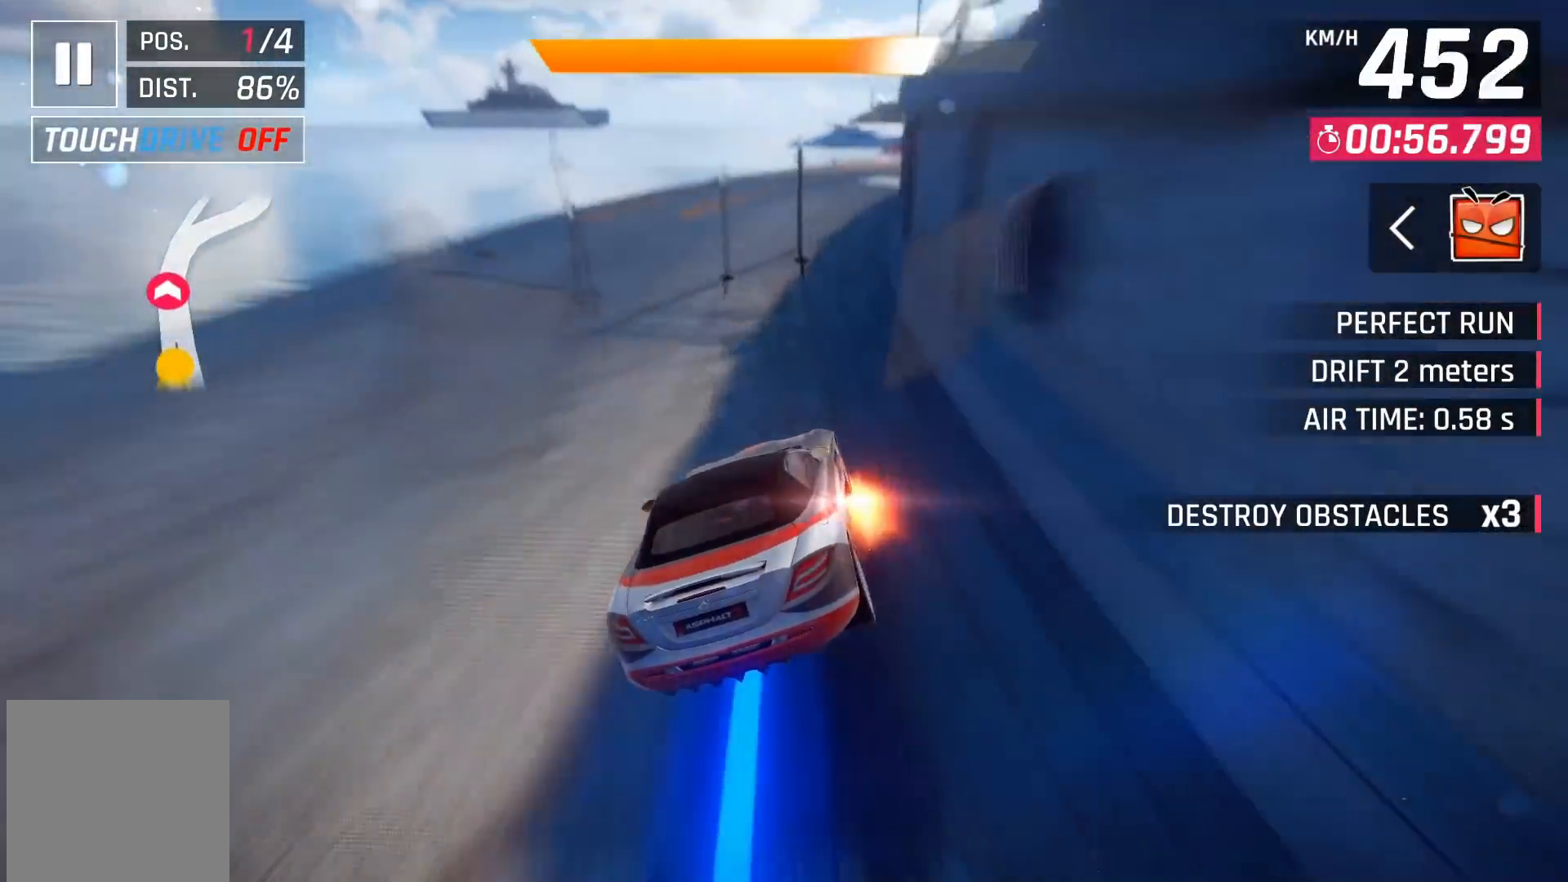
{"buttons": ["DPAD_RIGHT"], "left_stick": "center", "right_stick": "center", "events": [[50, "X", "down"], [100, "A", "down"], [100, "X", "up"], [150, "A", "up"], [433, "X", "down"], [467, "A", "down"], [467, "X", "up"], [500, "A", "up"]]}
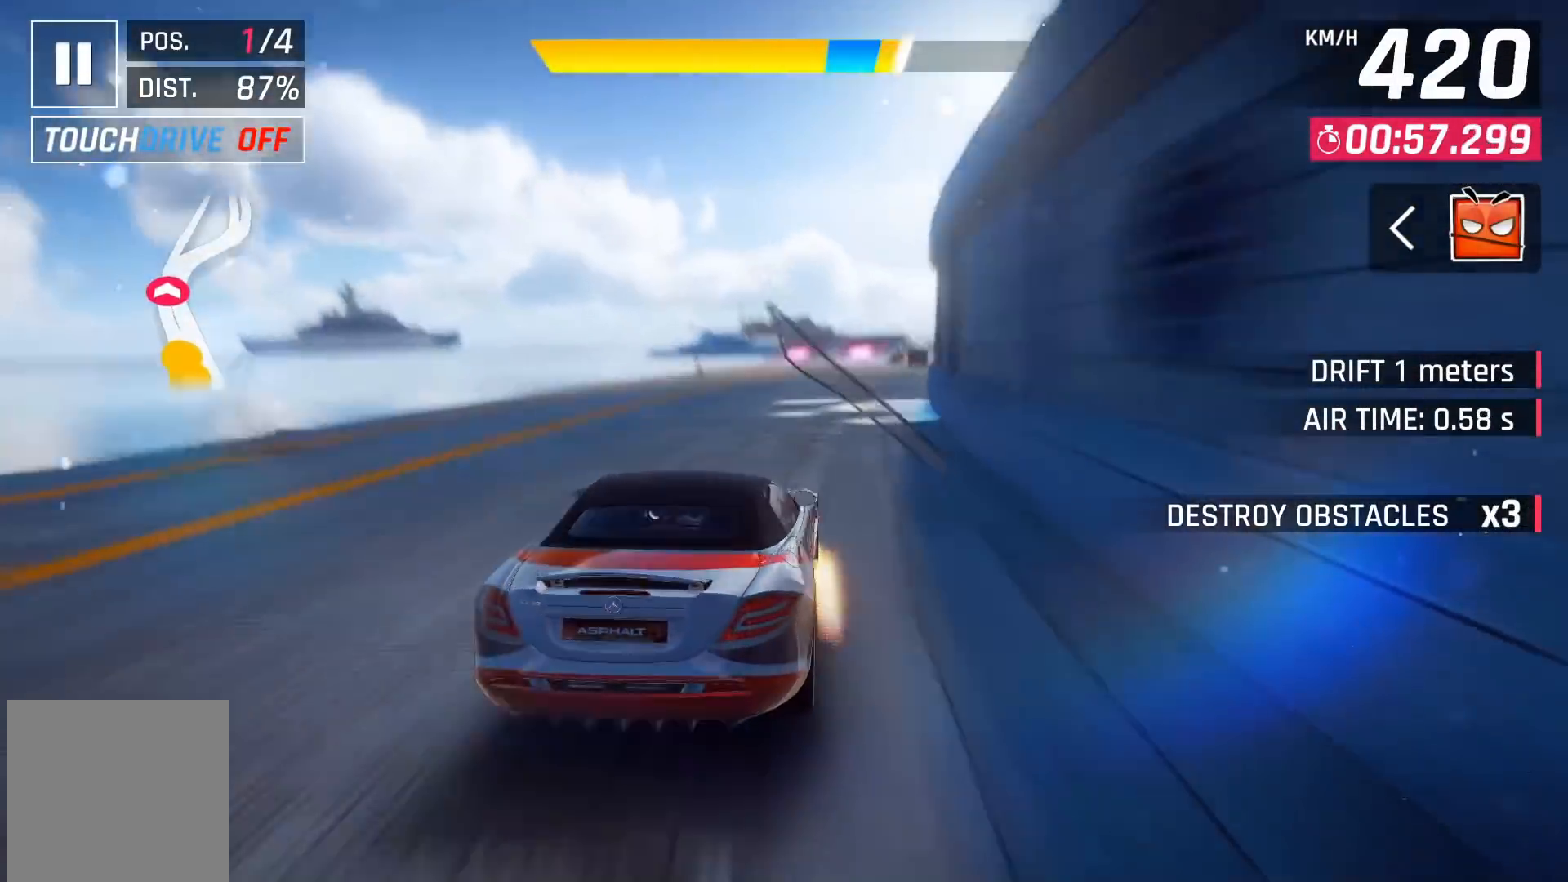
{"buttons": ["DPAD_RIGHT"], "left_stick": "center", "right_stick": "center", "events": [[117, "DPAD_RIGHT", "up"], [200, "A", "down"], [267, "A", "up"], [267, "DPAD_RIGHT", "down"], [367, "A", "down"], [433, "A", "up"]]}
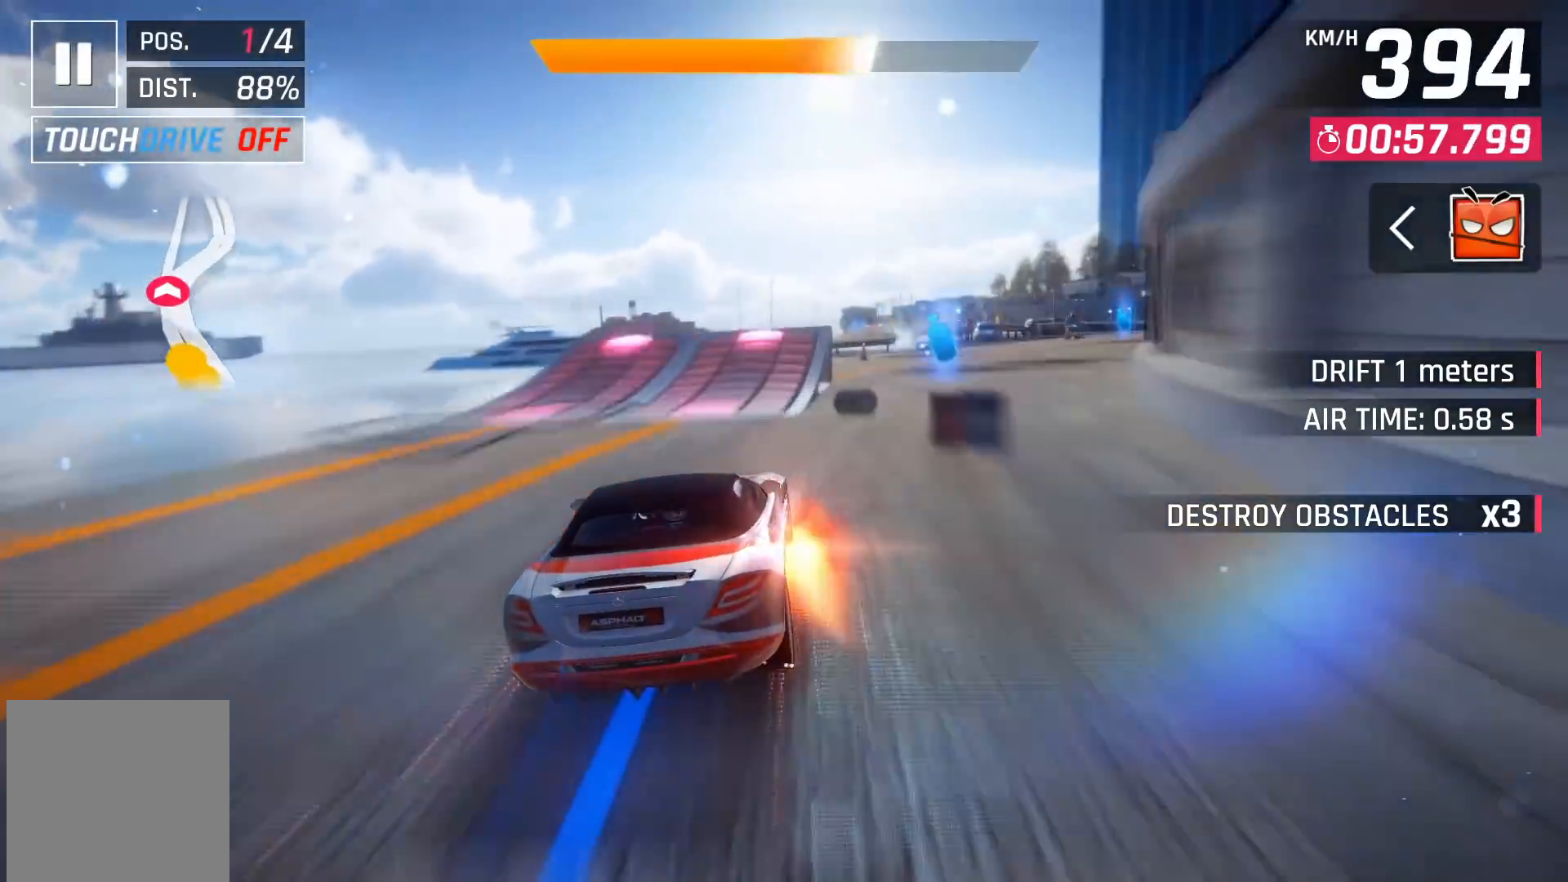
{"buttons": [], "left_stick": "center", "right_stick": "center", "events": [[17, "A", "down"], [83, "DPAD_RIGHT", "up"], [117, "A", "up"], [200, "A", "down"], [283, "A", "up"], [350, "A", "down"], [433, "A", "up"]]}
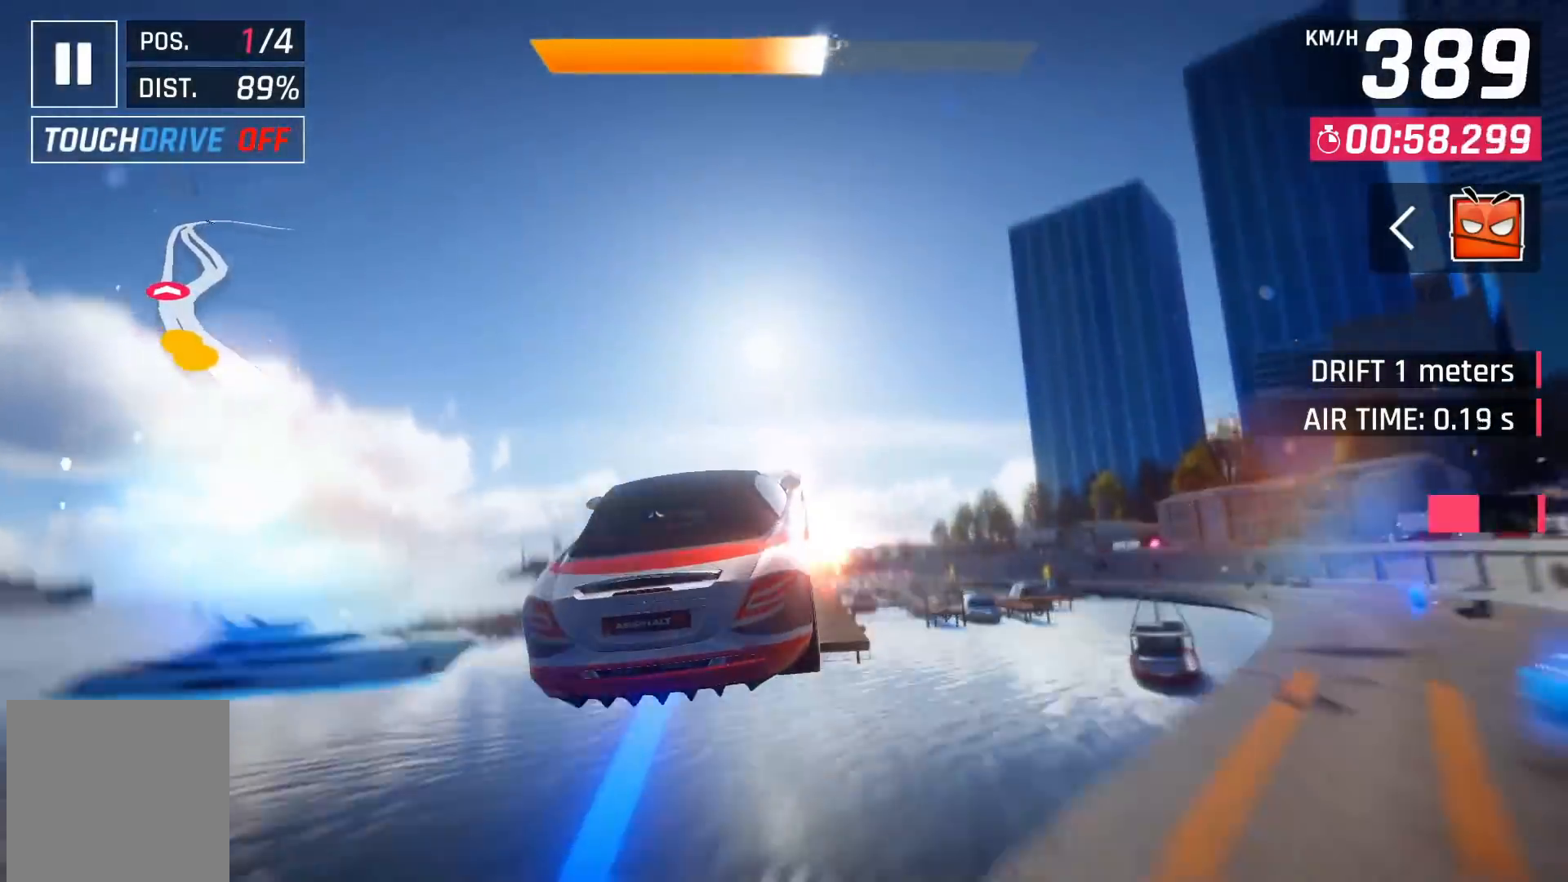
{"buttons": [], "left_stick": "center", "right_stick": "center", "events": [[67, "A", "down"], [100, "A", "up"], [267, "A", "down"], [317, "A", "up"], [450, "A", "down"], [500, "A", "up"]]}
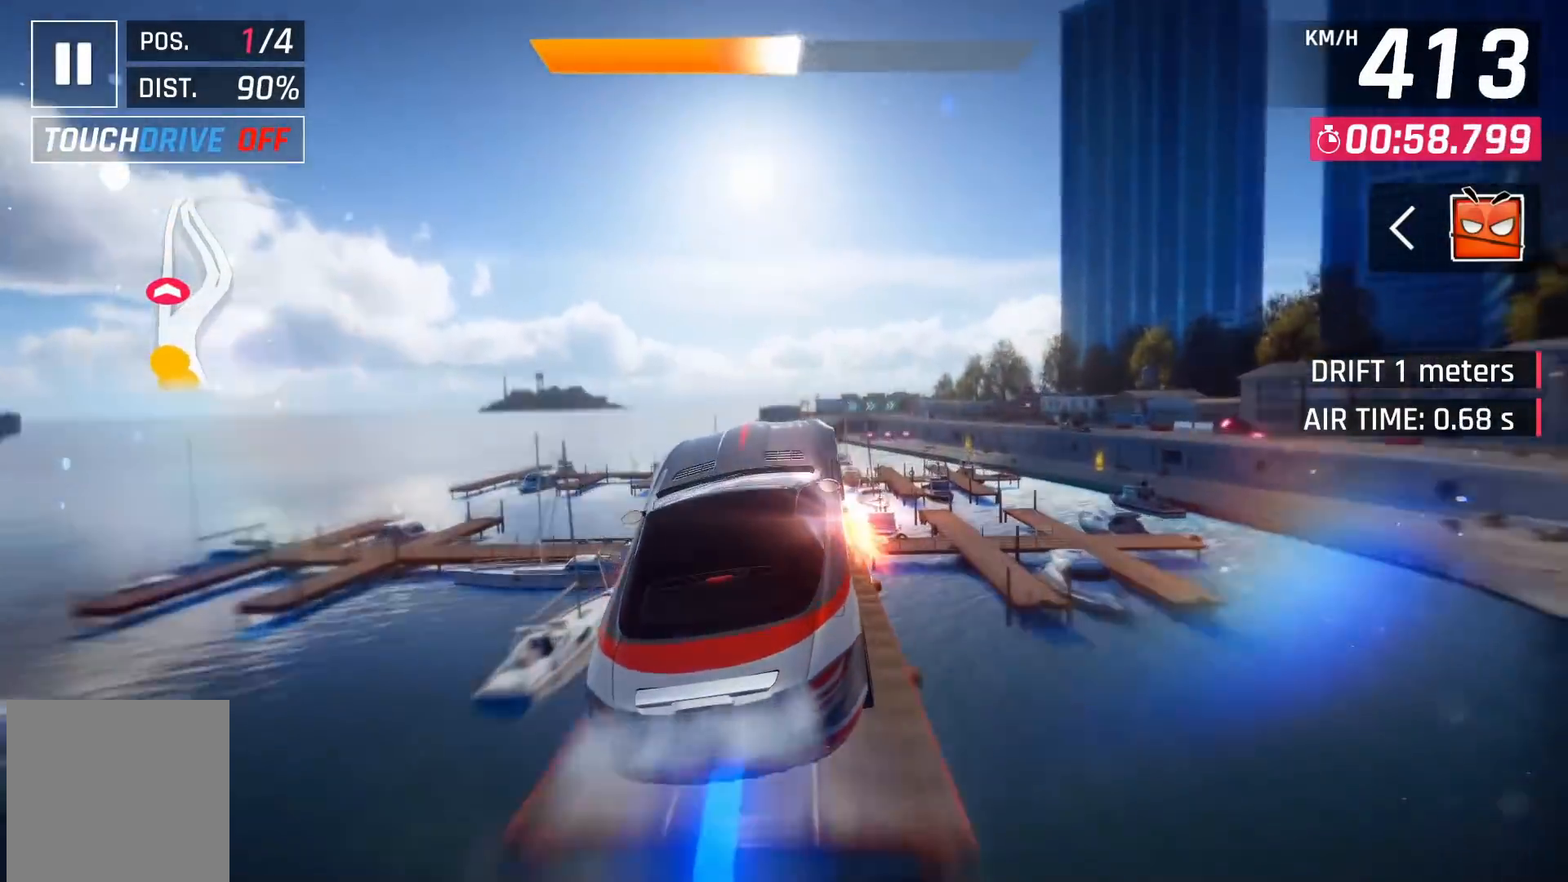
{"buttons": [], "left_stick": "center", "right_stick": "center", "events": [[183, "A", "down"], [217, "A", "up"], [383, "A", "down"], [450, "A", "up"]]}
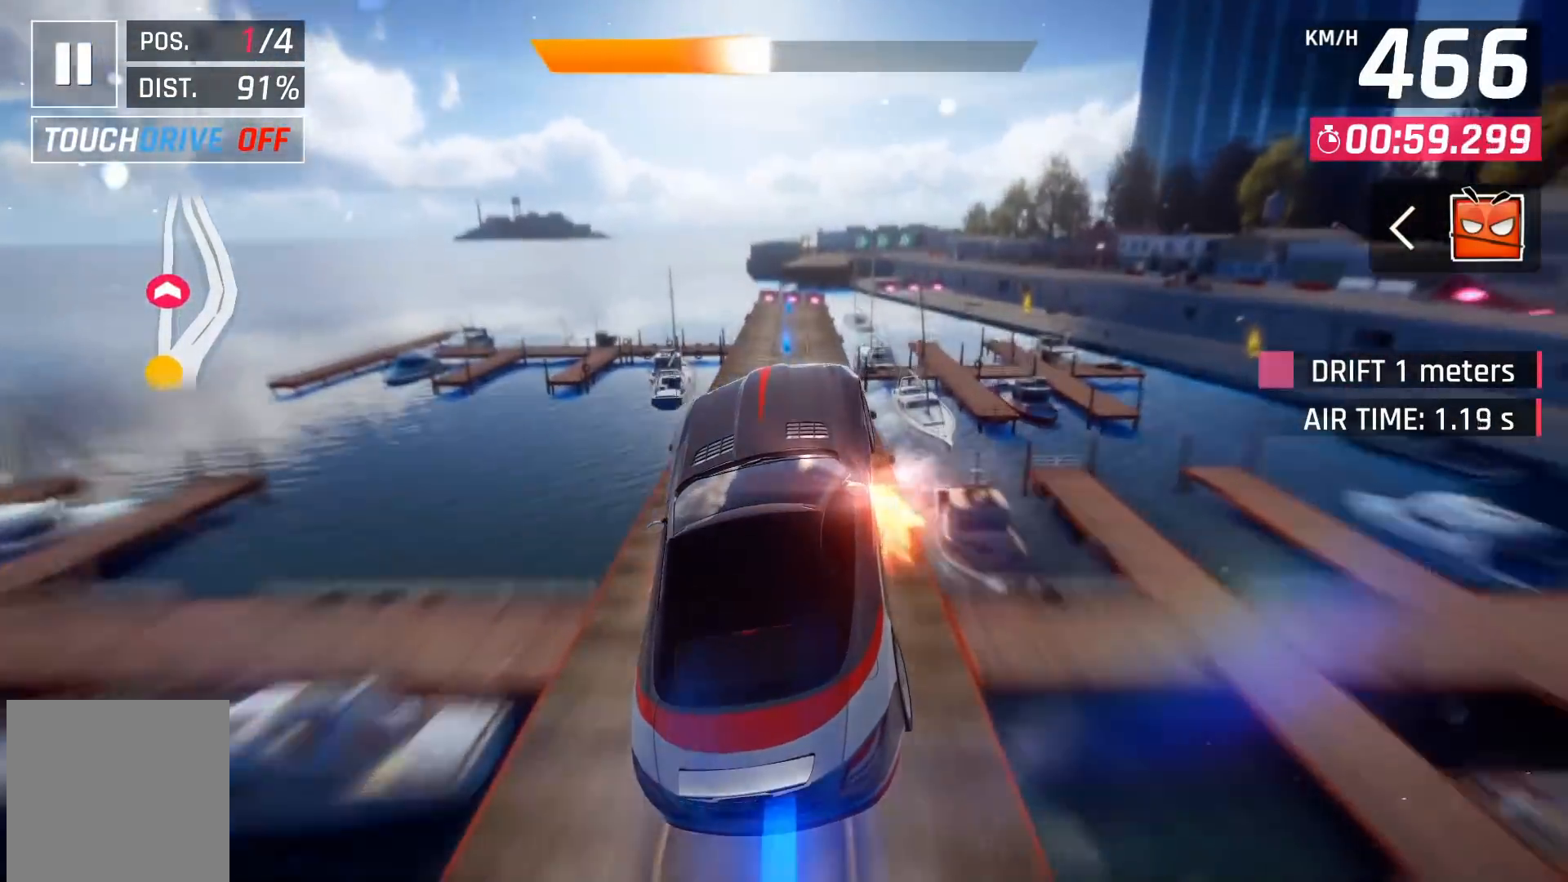
{"buttons": ["A"], "left_stick": "center", "right_stick": "center", "events": [[117, "A", "down"], [167, "A", "up"], [317, "A", "down"], [367, "A", "up"], [400, "DPAD_RIGHT", "down"], [500, "A", "down"], [500, "DPAD_RIGHT", "up"]]}
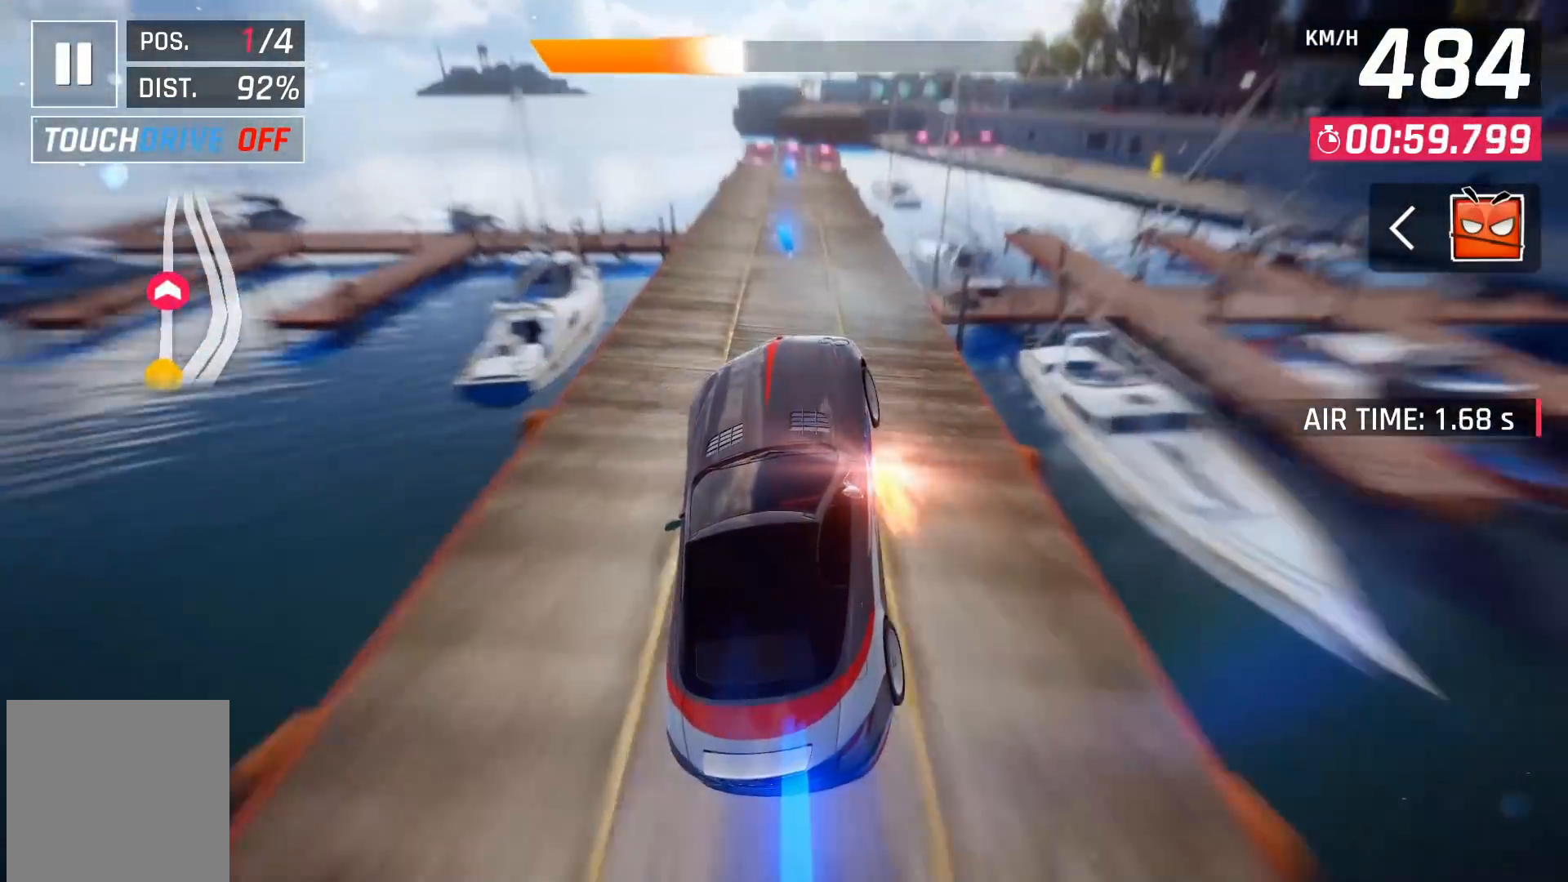
{"buttons": [], "left_stick": "center", "right_stick": "center", "events": [[50, "A", "up"], [400, "X", "down"], [433, "A", "down"], [433, "X", "up"], [500, "A", "up"]]}
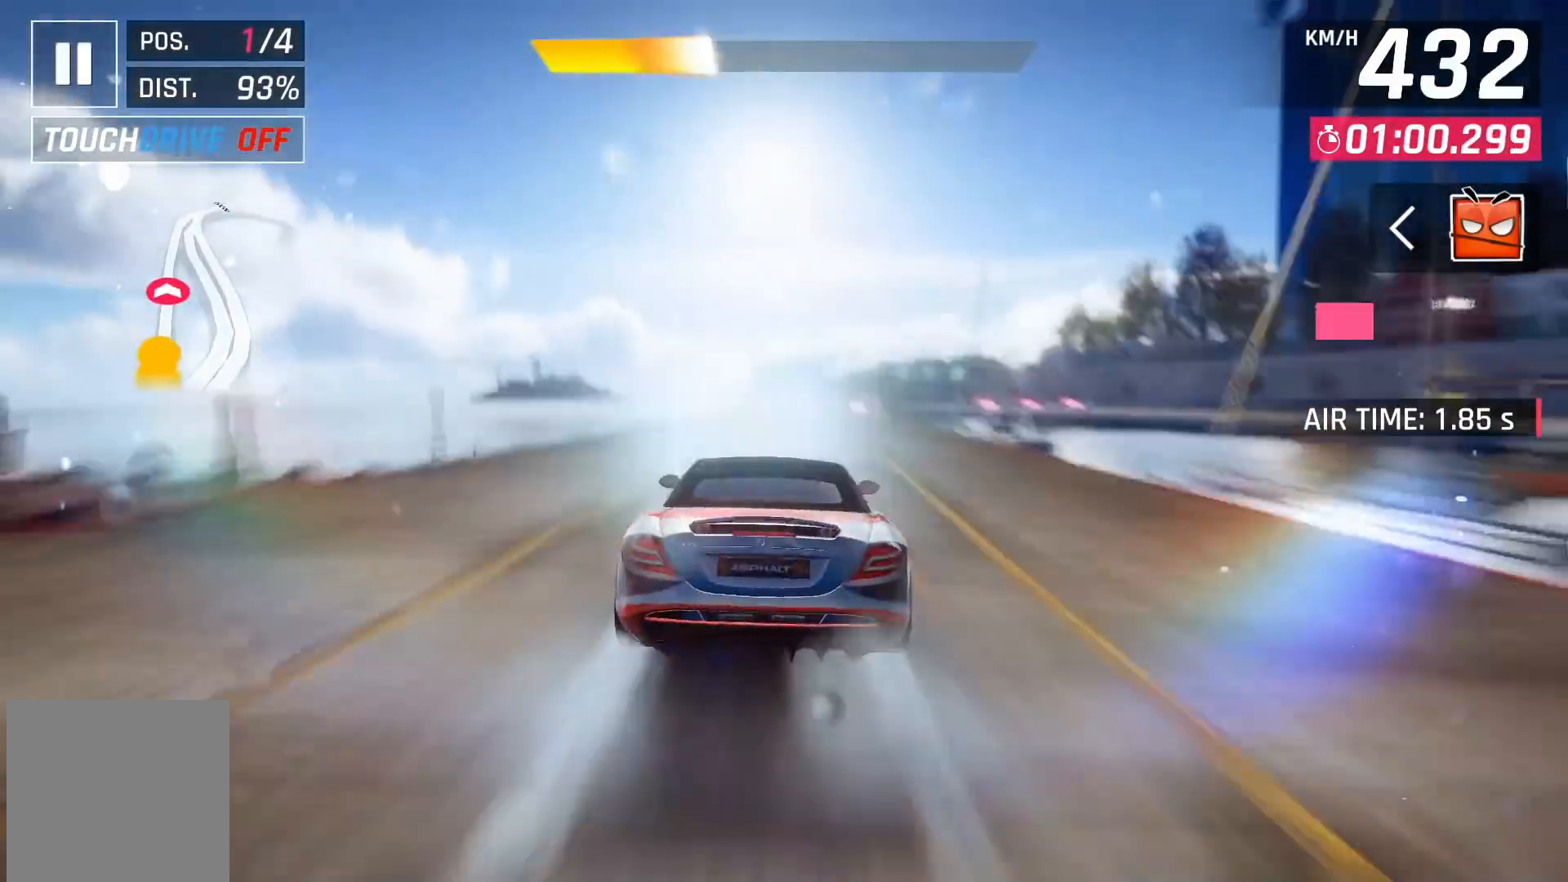
{"buttons": [], "left_stick": "center", "right_stick": "center", "events": [[333, "DPAD_RIGHT", "down"], [467, "DPAD_RIGHT", "up"]]}
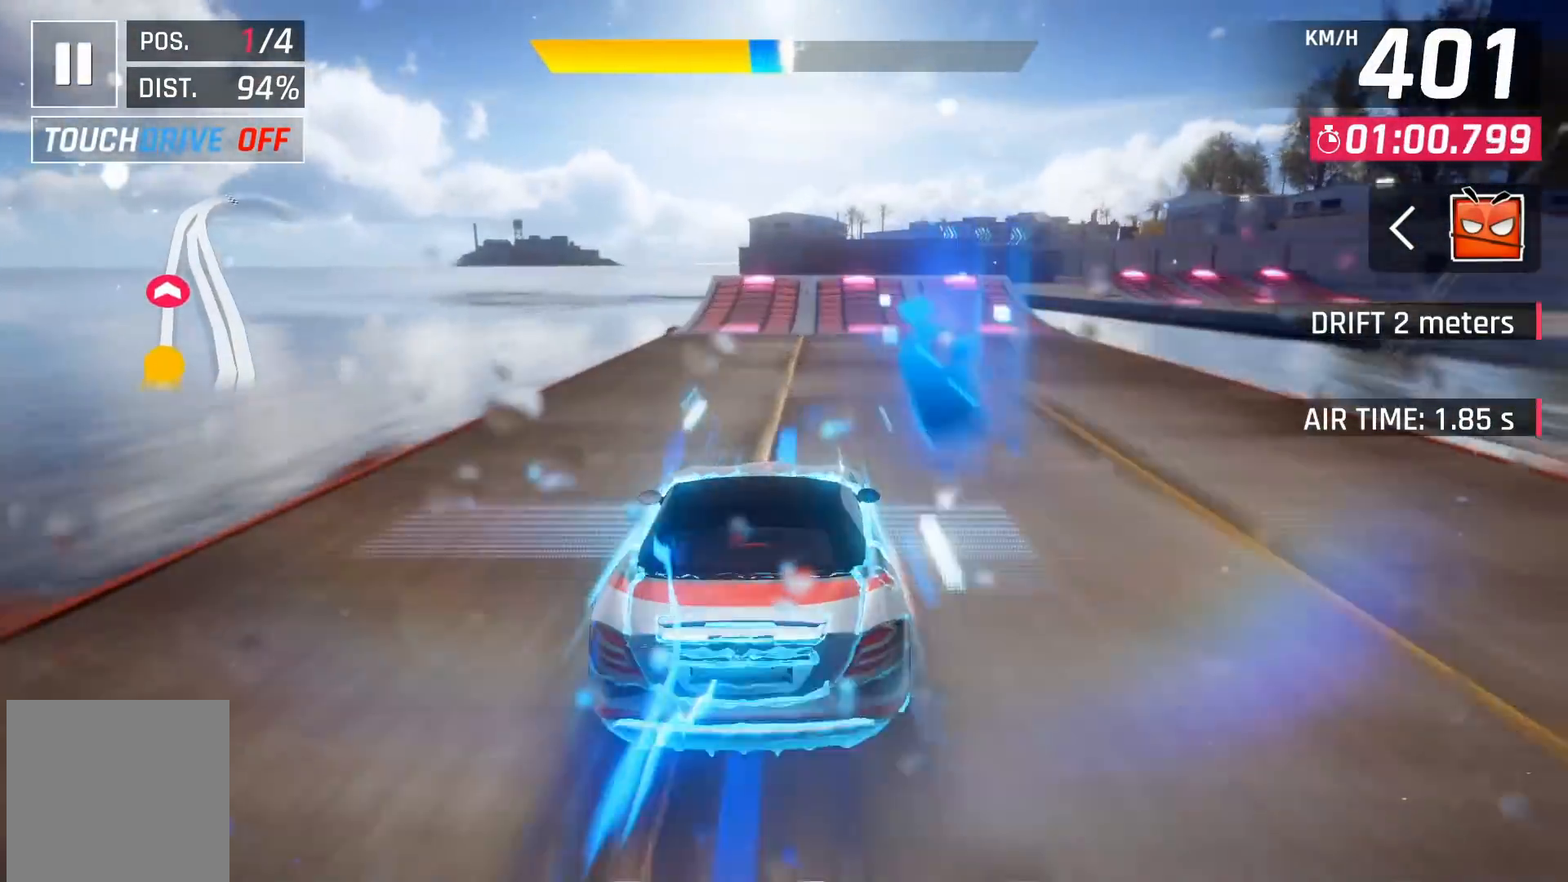
{"buttons": ["DPAD_RIGHT"], "left_stick": "center", "right_stick": "center", "events": [[33, "A", "down"], [67, "DPAD_RIGHT", "down"], [117, "A", "up"], [217, "A", "down"], [283, "A", "up"], [383, "A", "down"], [450, "A", "up"]]}
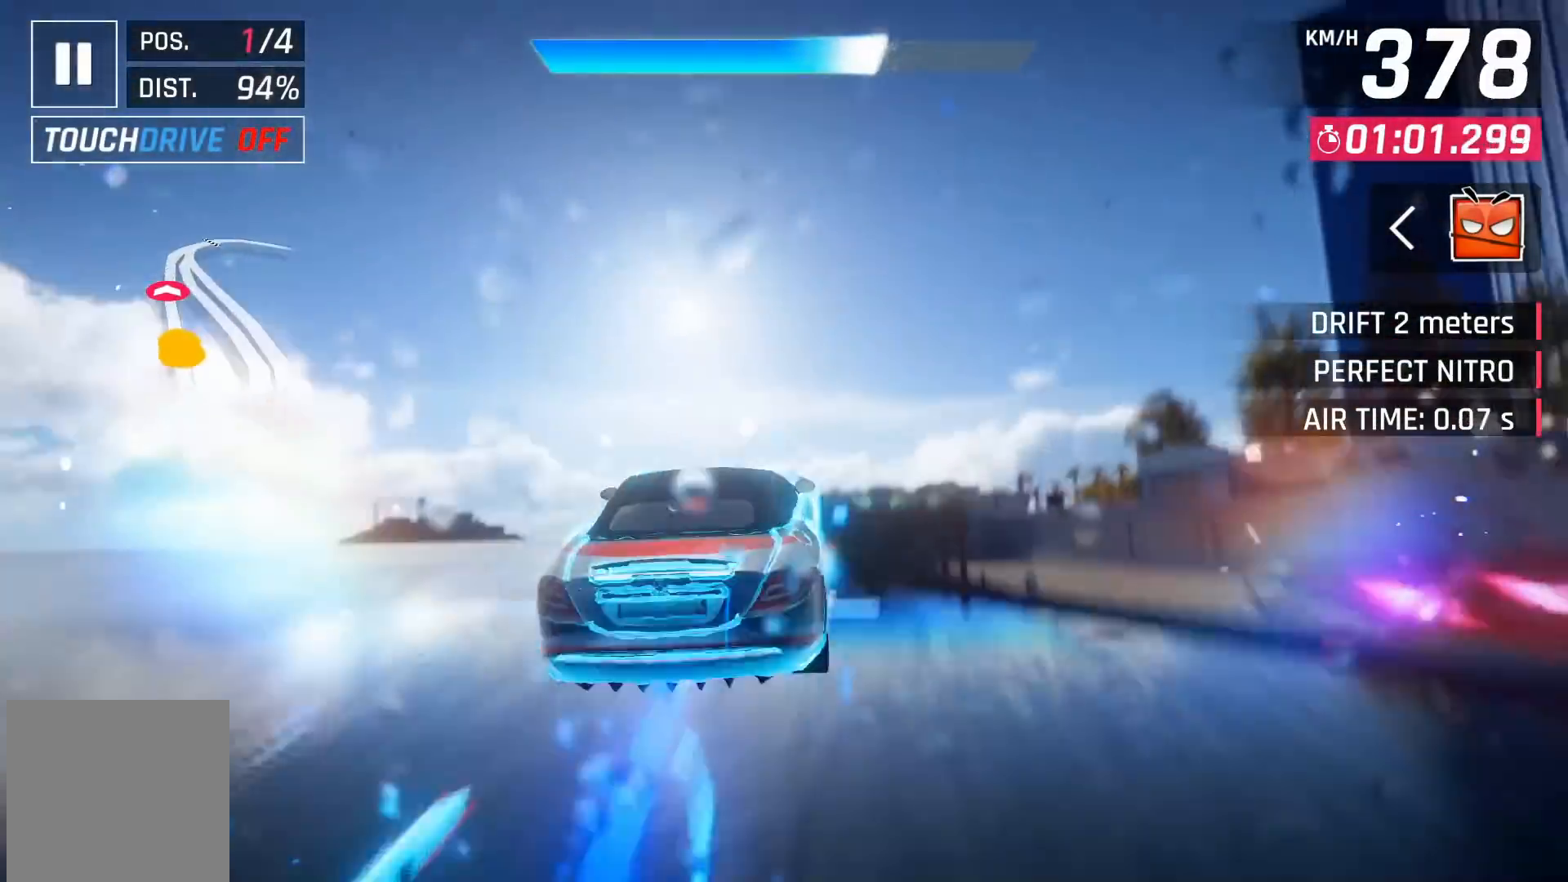
{"buttons": ["A", "DPAD_RIGHT"], "left_stick": "center", "right_stick": "center", "events": [[50, "A", "down"], [100, "A", "up"], [133, "DPAD_RIGHT", "up"], [283, "DPAD_RIGHT", "down"], [333, "X", "down"], [400, "X", "up"], [500, "A", "down"]]}
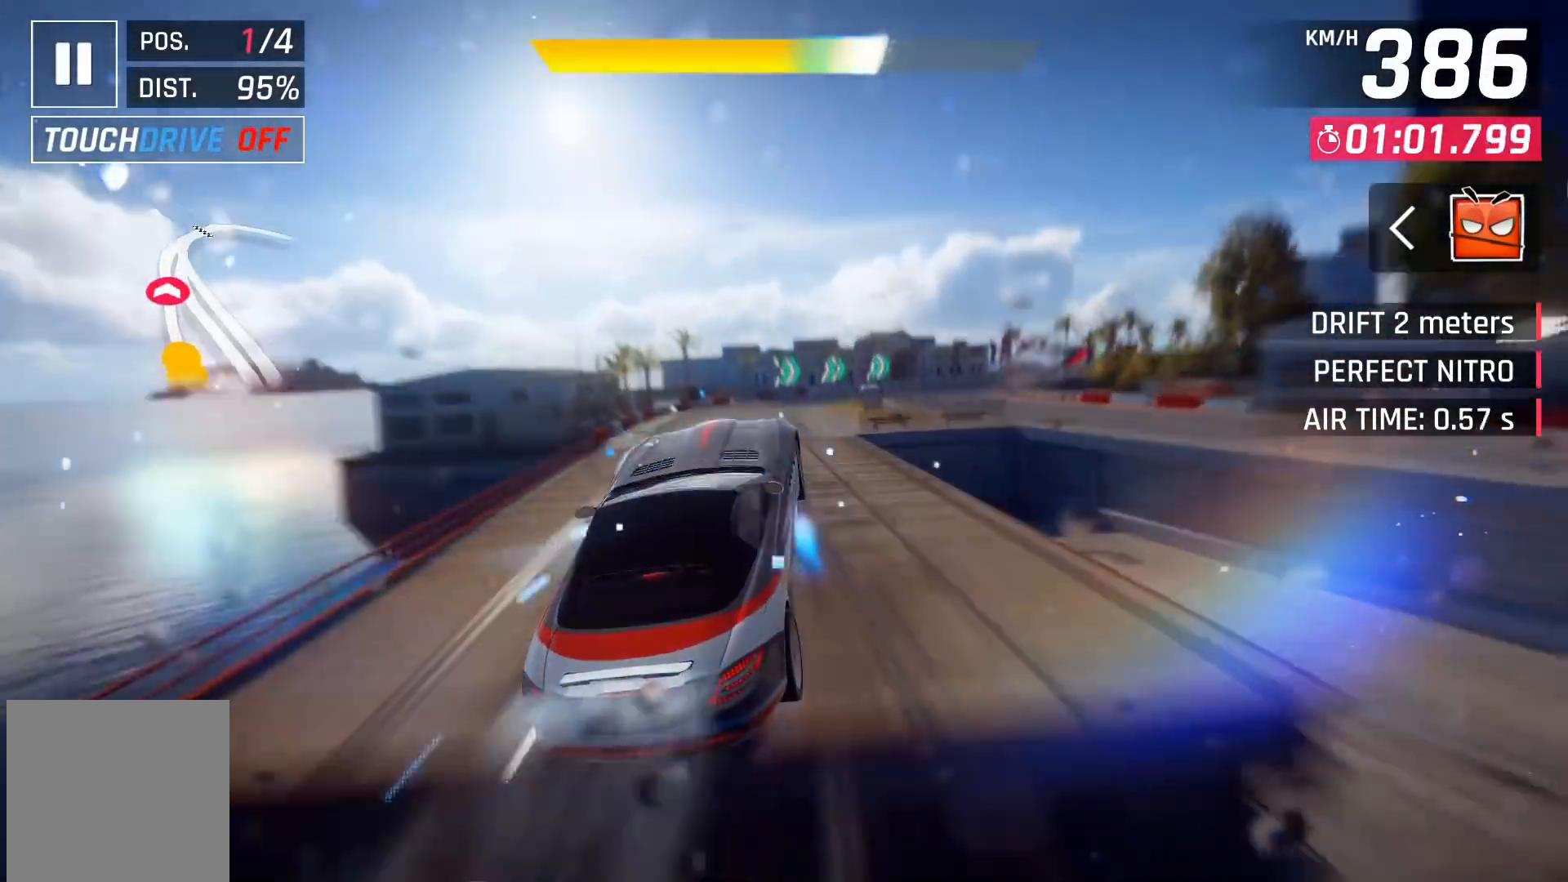
{"buttons": ["DPAD_RIGHT"], "left_stick": "center", "right_stick": "center", "events": [[83, "A", "up"], [167, "A", "down"], [217, "A", "up"], [300, "A", "down"], [433, "A", "up"]]}
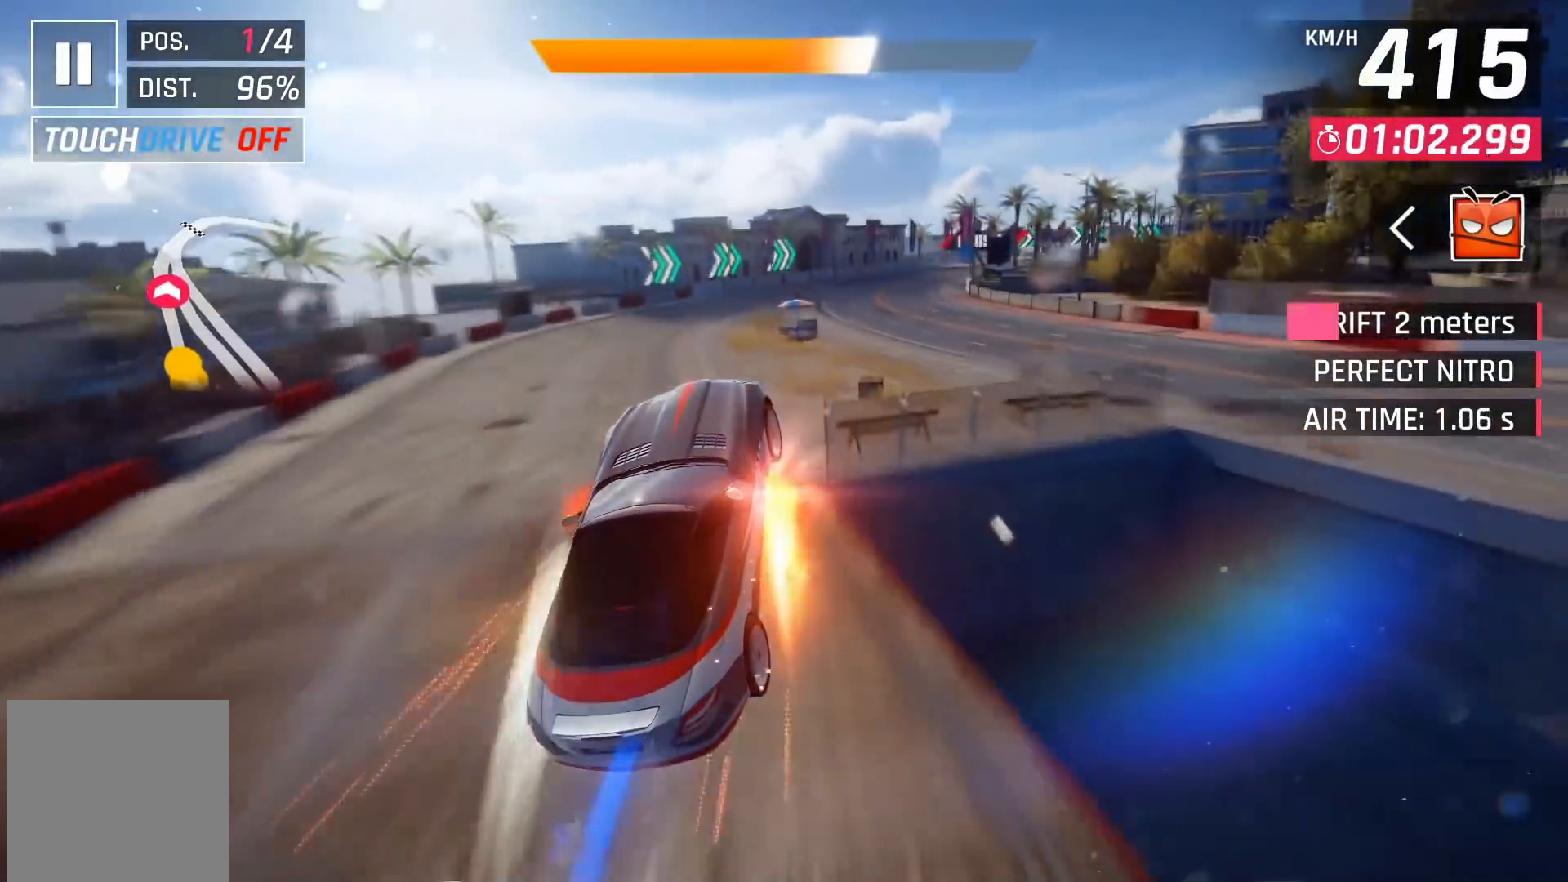
{"buttons": ["DPAD_RIGHT"], "left_stick": "center", "right_stick": "center", "events": [[350, "X", "down"], [383, "A", "down"], [383, "X", "up"], [417, "A", "up"]]}
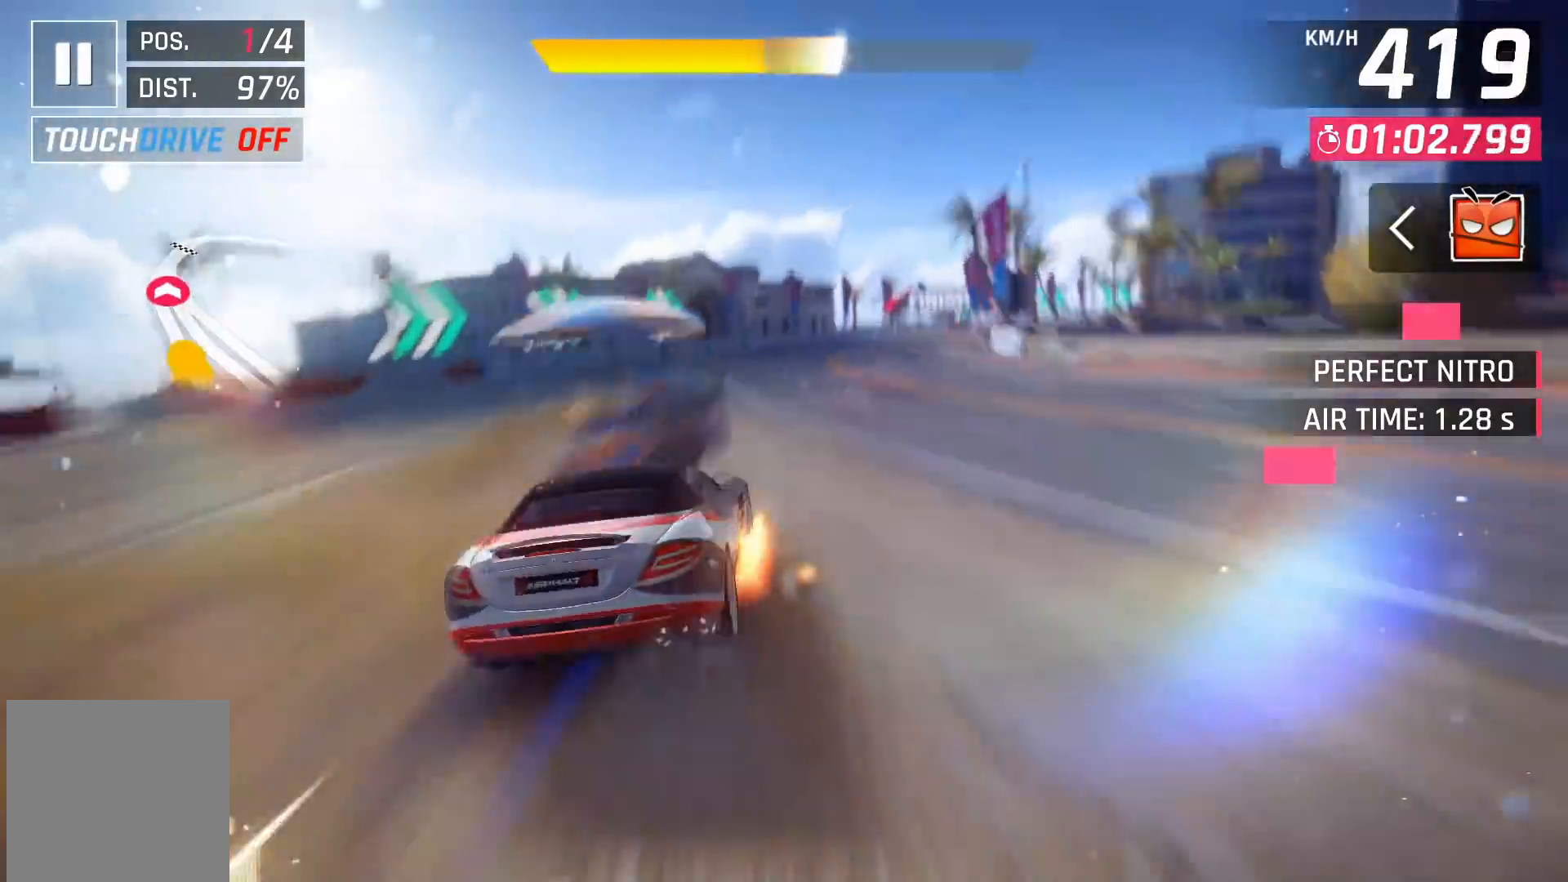
{"buttons": ["DPAD_RIGHT"], "left_stick": "center", "right_stick": "center", "events": [[383, "A", "down"], [433, "A", "up"]]}
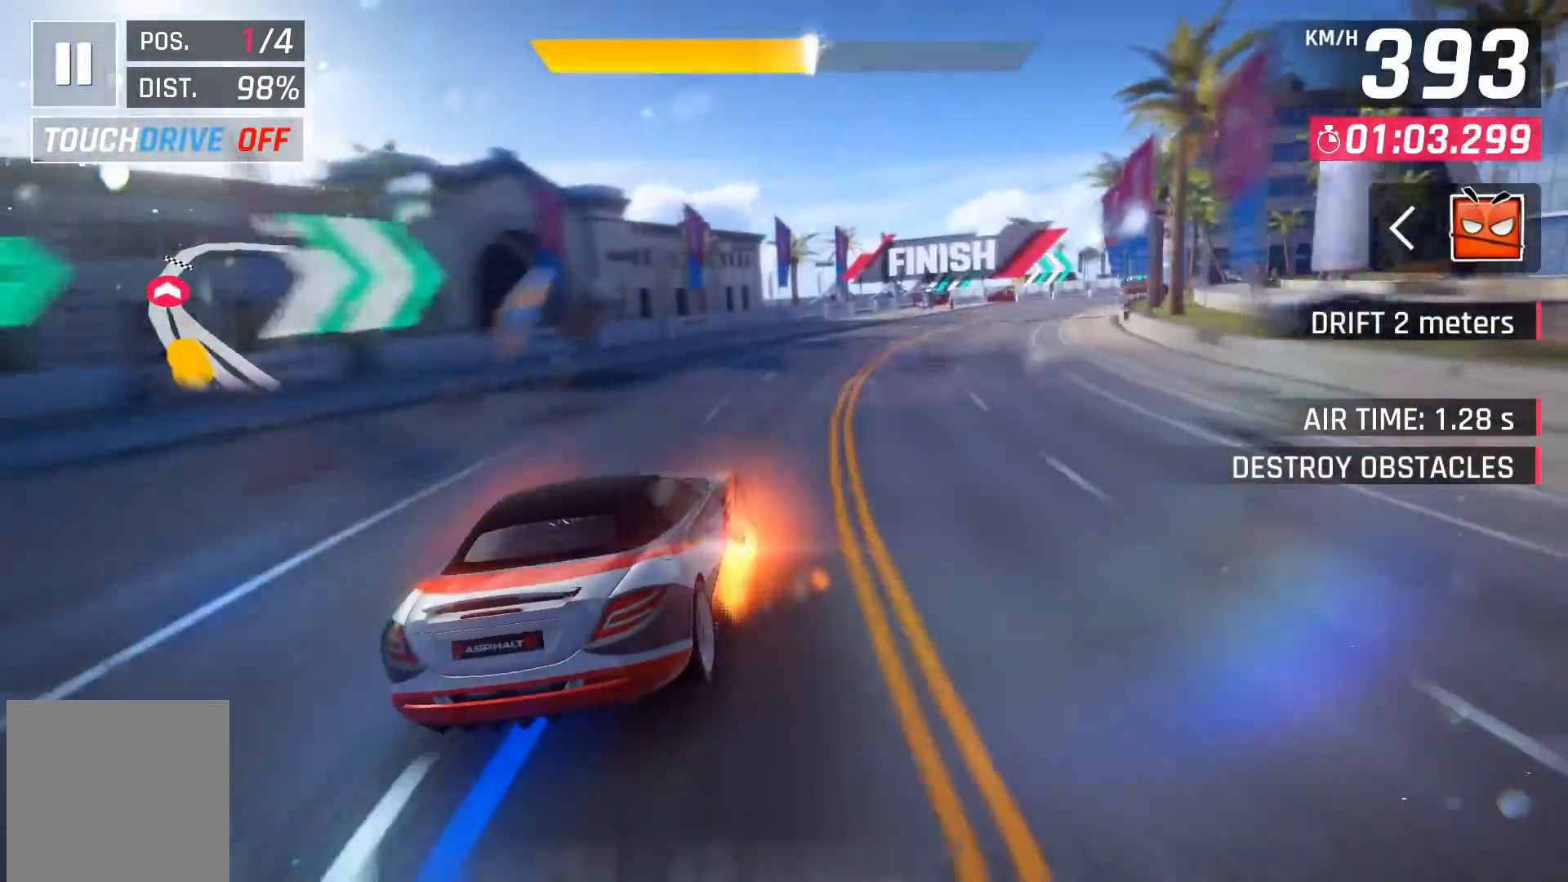
{"buttons": ["DPAD_RIGHT"], "left_stick": "center", "right_stick": "center", "events": []}
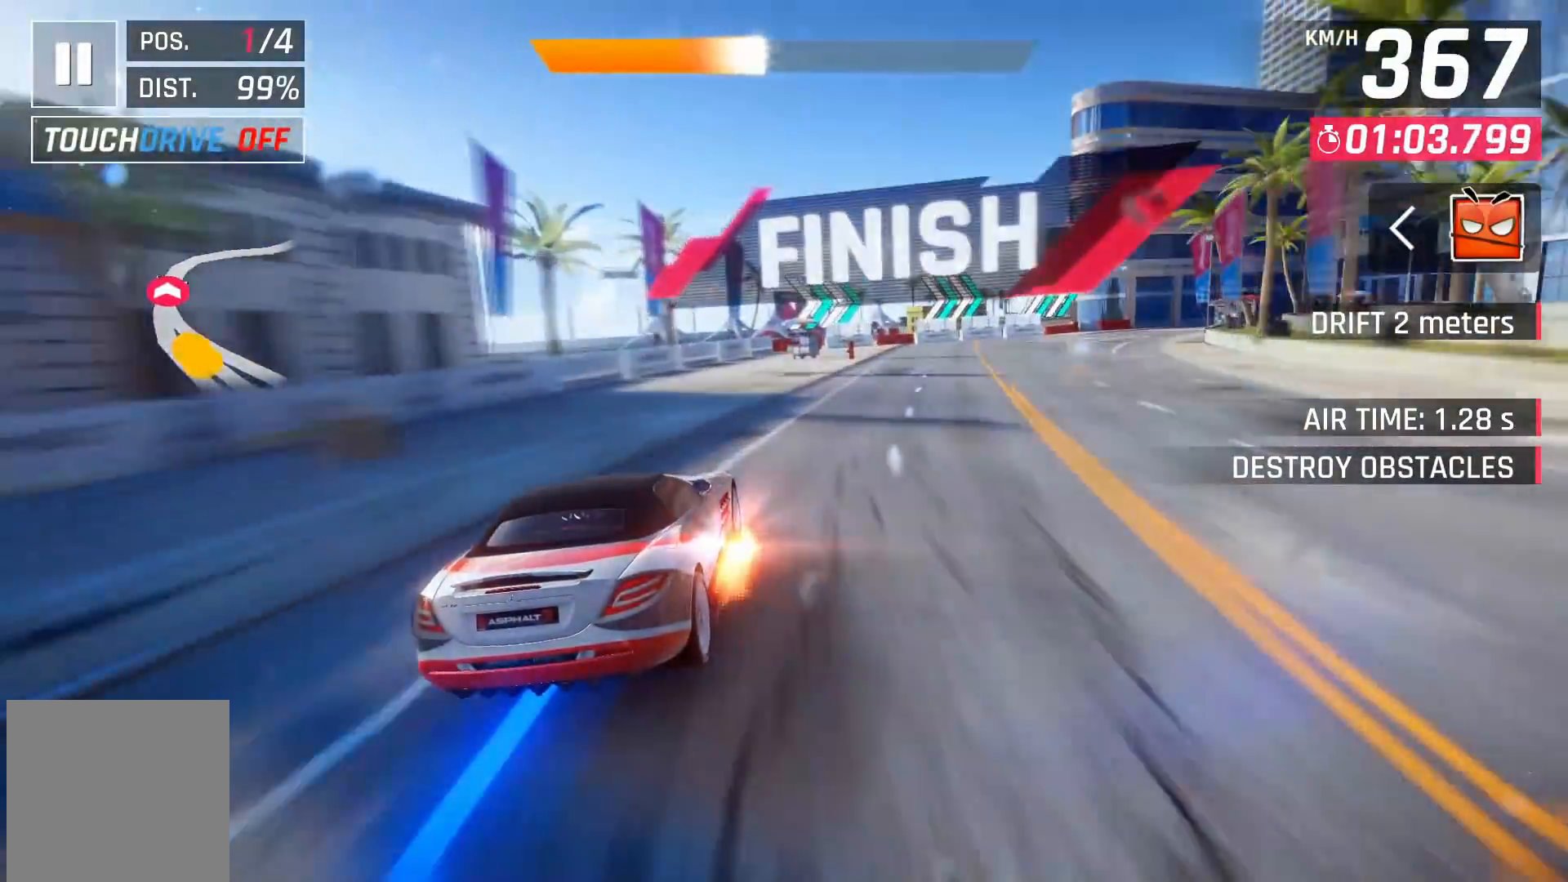
{"buttons": ["DPAD_RIGHT"], "left_stick": "center", "right_stick": "center", "events": []}
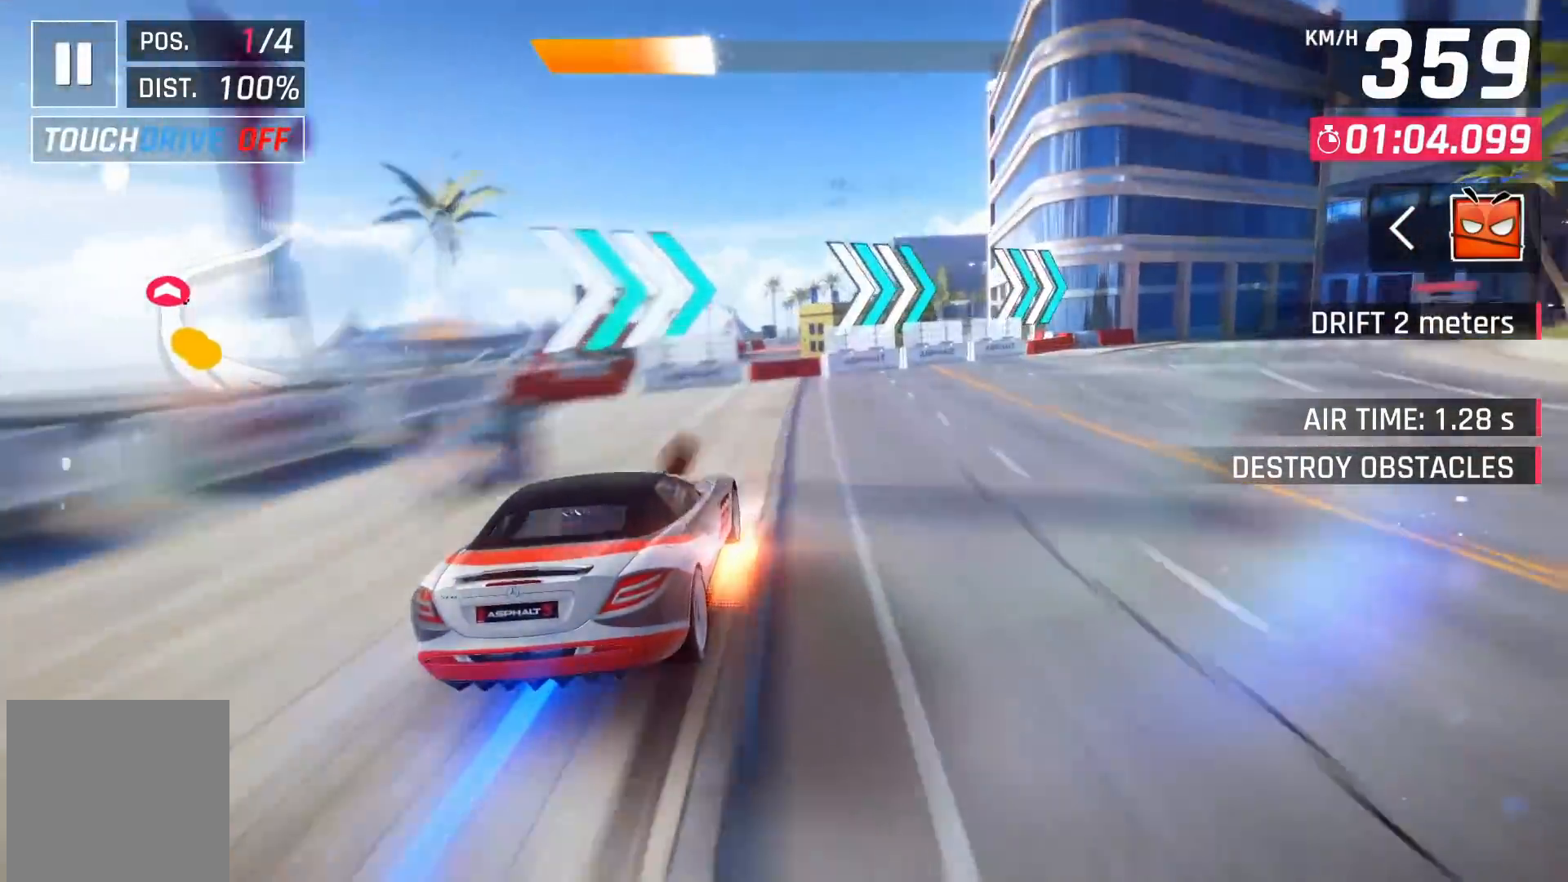
{"buttons": [], "left_stick": "center", "right_stick": "center", "events": [[133, "DPAD_RIGHT", "up"]]}